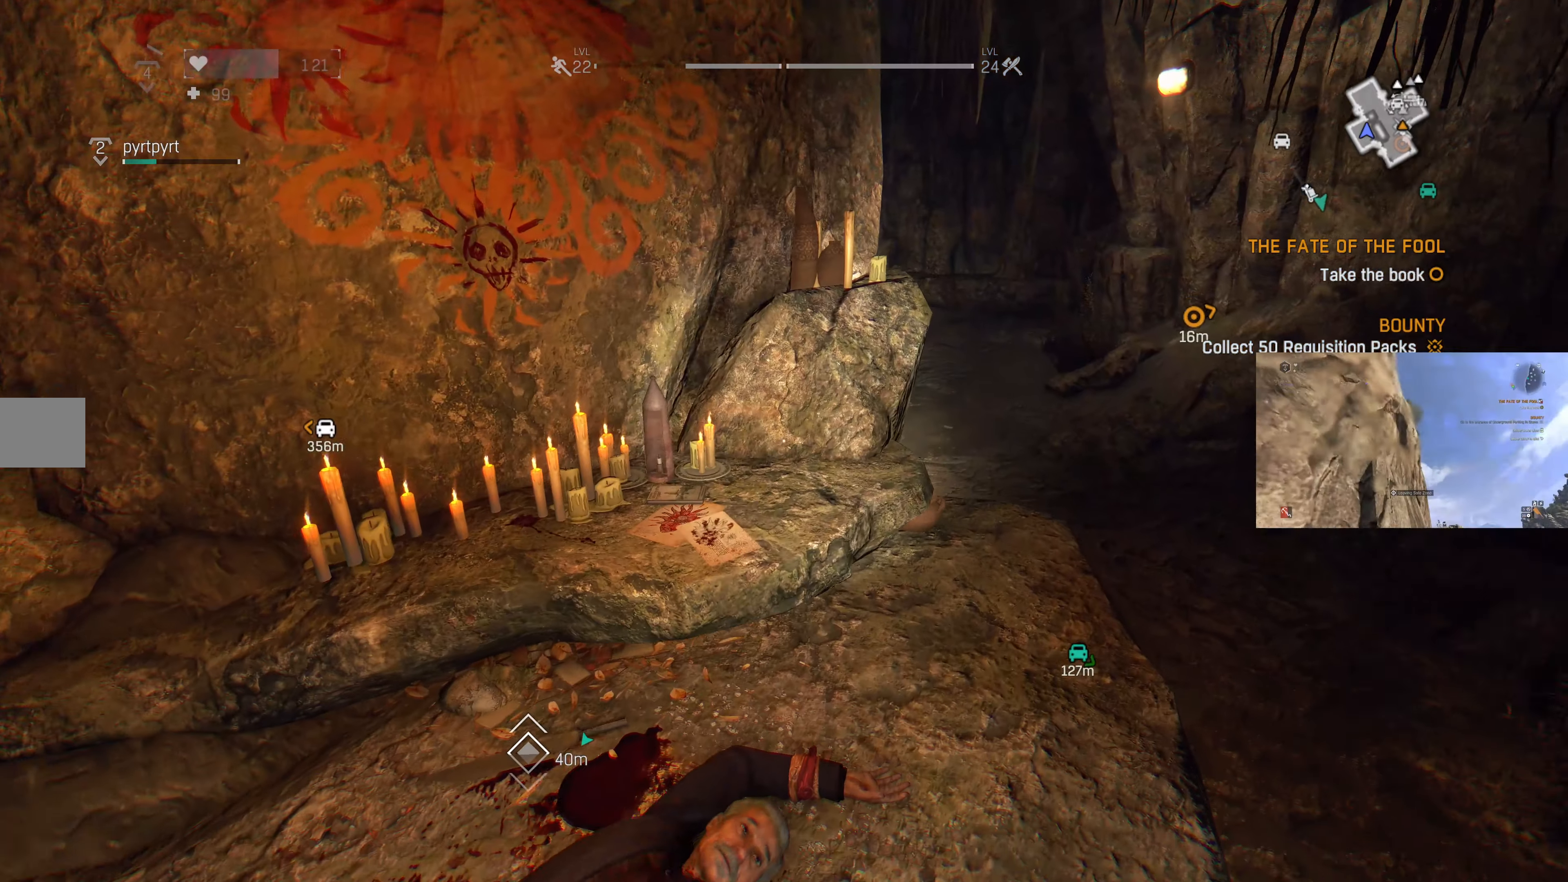
Gameplay with a controller (PlayStation layout); each line is a JSON object with the inputs held at the frame after it. "events" lists button and stick changes between this image and that frame as [ms after this image, input, new state], when the widget could be followed in between.
{"buttons": [], "left_stick": "center", "right_stick": "center", "events": [[267, "left_stick", "center"]]}
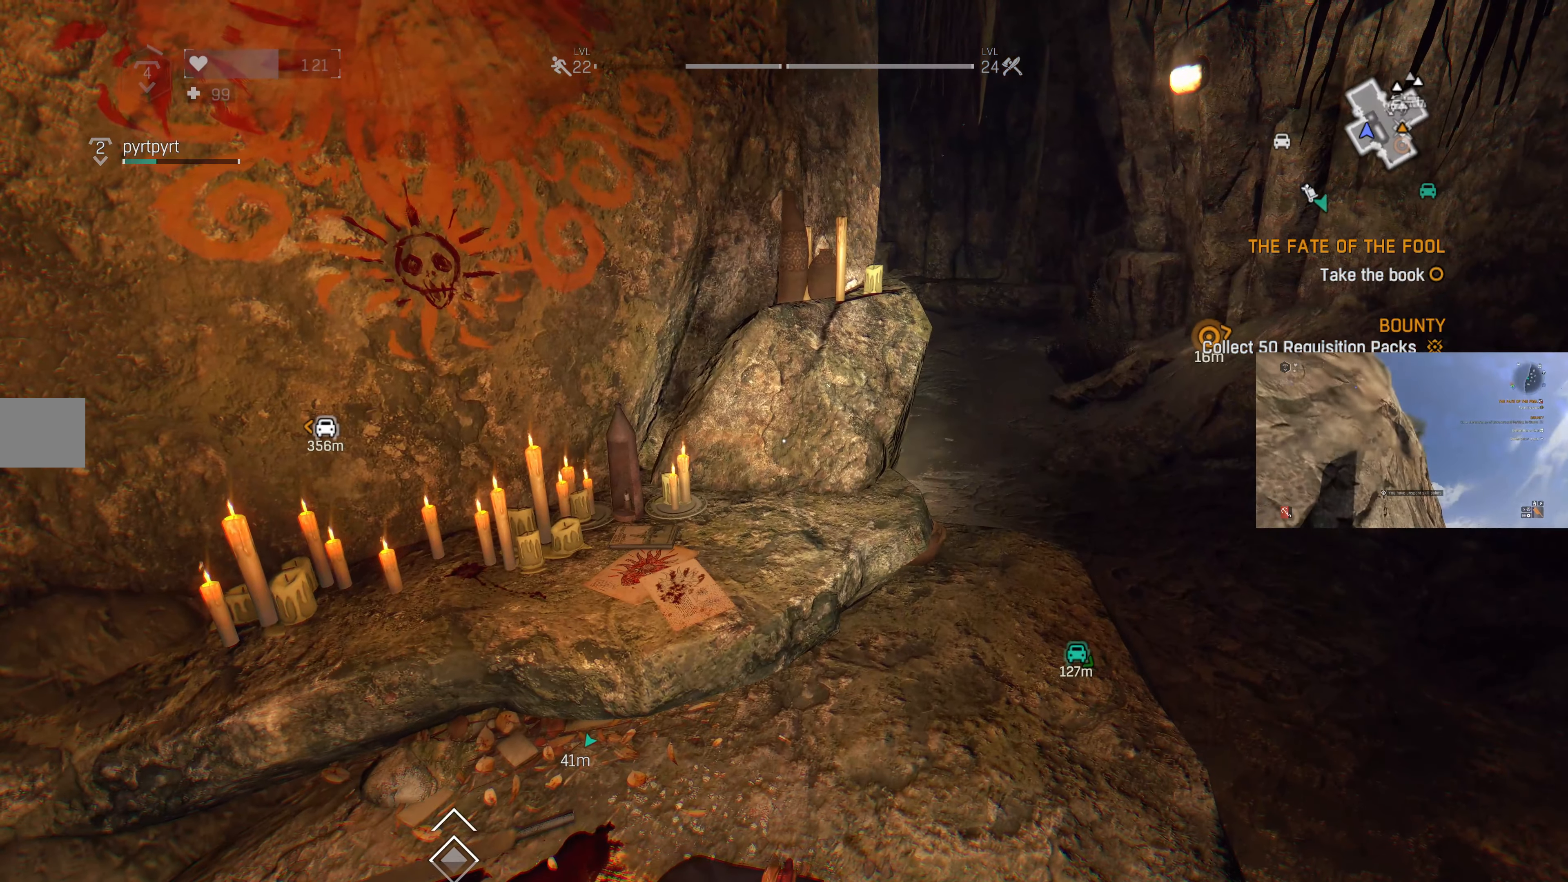
{"buttons": [], "left_stick": "center", "right_stick": "center", "events": []}
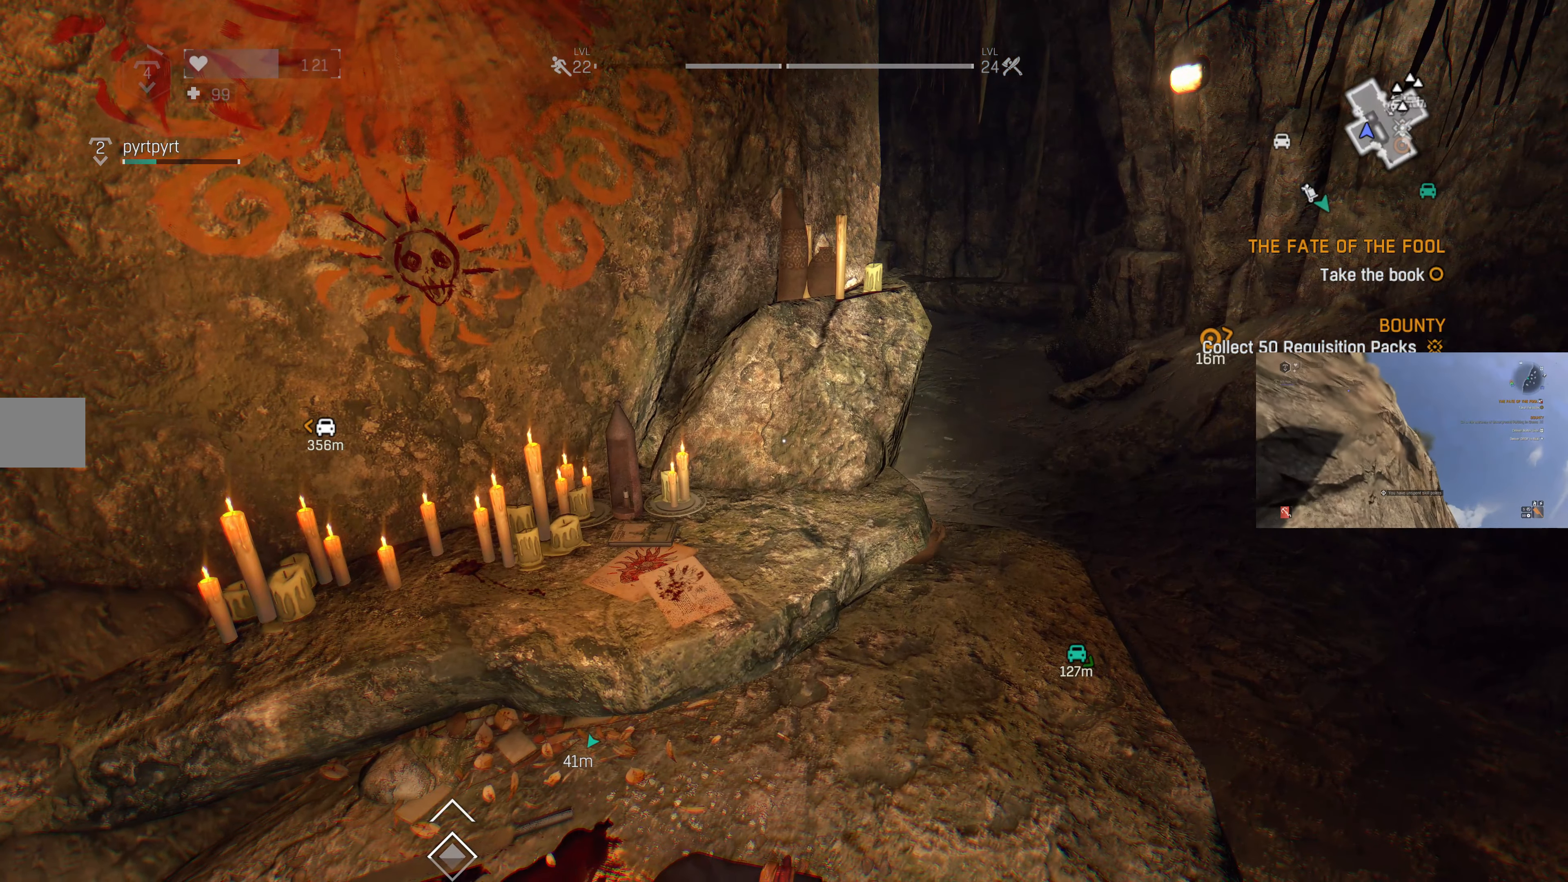
{"buttons": [], "left_stick": "center", "right_stick": "right", "events": [[167, "right_stick", "up-right"], [300, "right_stick", "center"], [500, "right_stick", "right"]]}
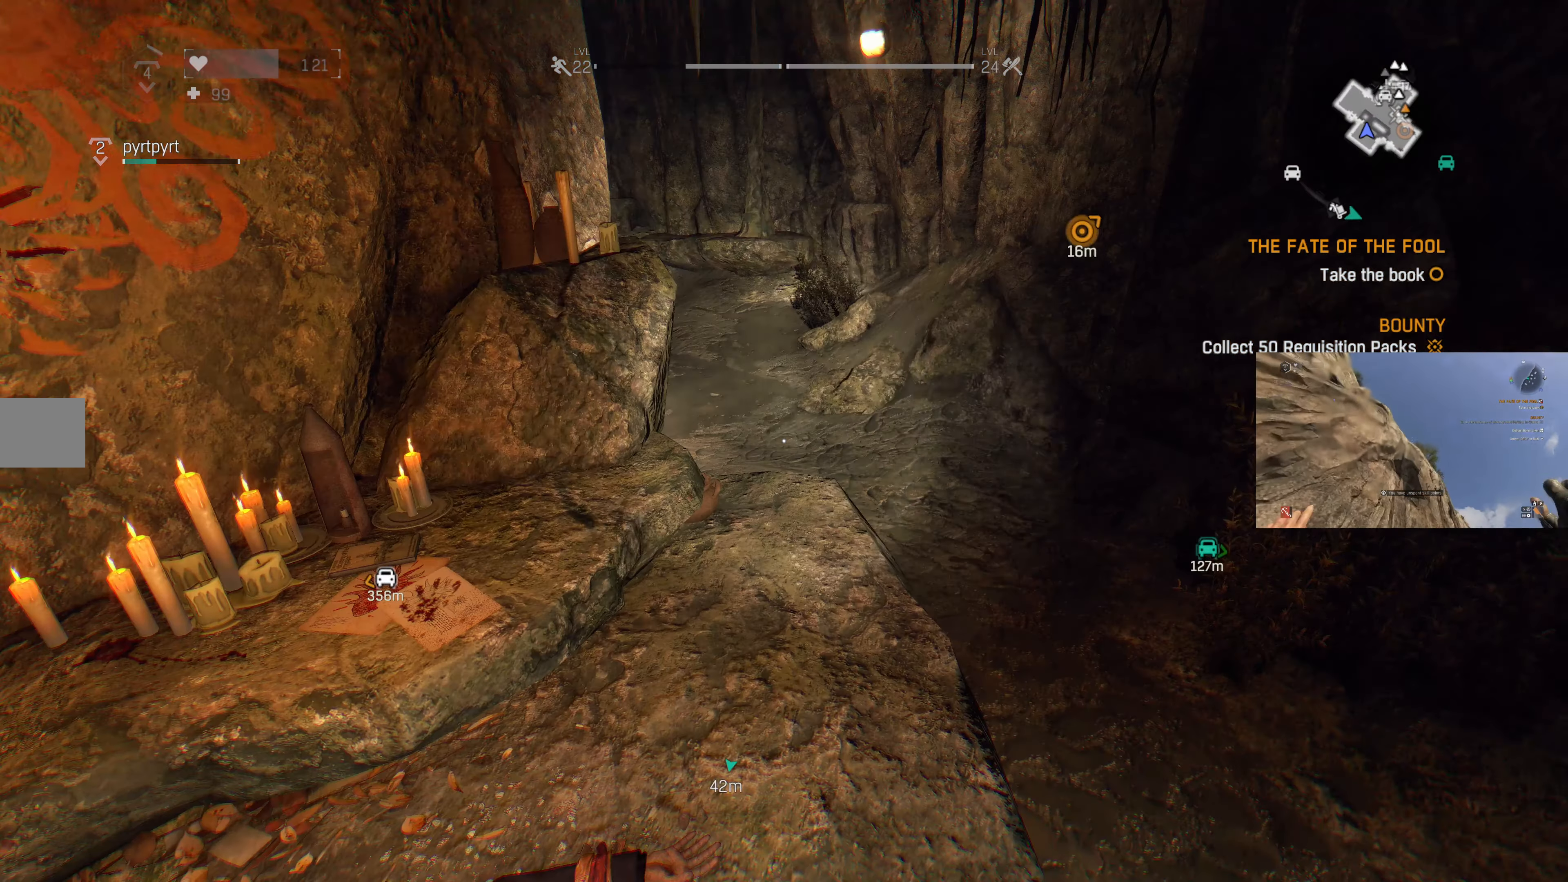
{"buttons": [], "left_stick": "up", "right_stick": "center", "events": [[67, "left_stick", "up-left"], [200, "left_stick", "up"], [500, "right_stick", "center"]]}
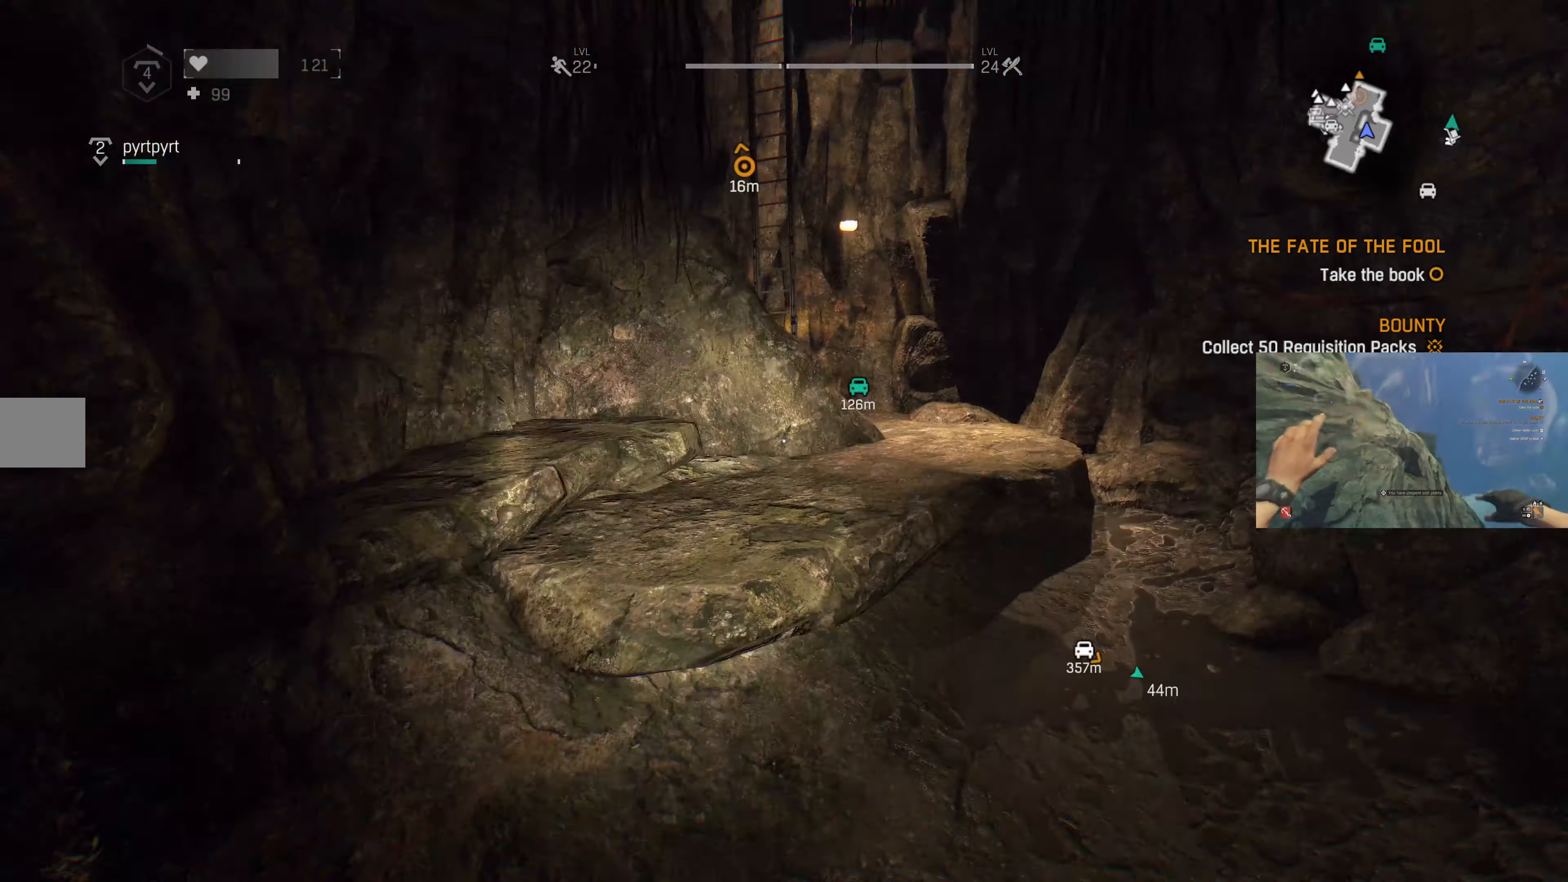
{"buttons": [], "left_stick": "up", "right_stick": "center", "events": [[167, "L3", "down"], [267, "L3", "up"]]}
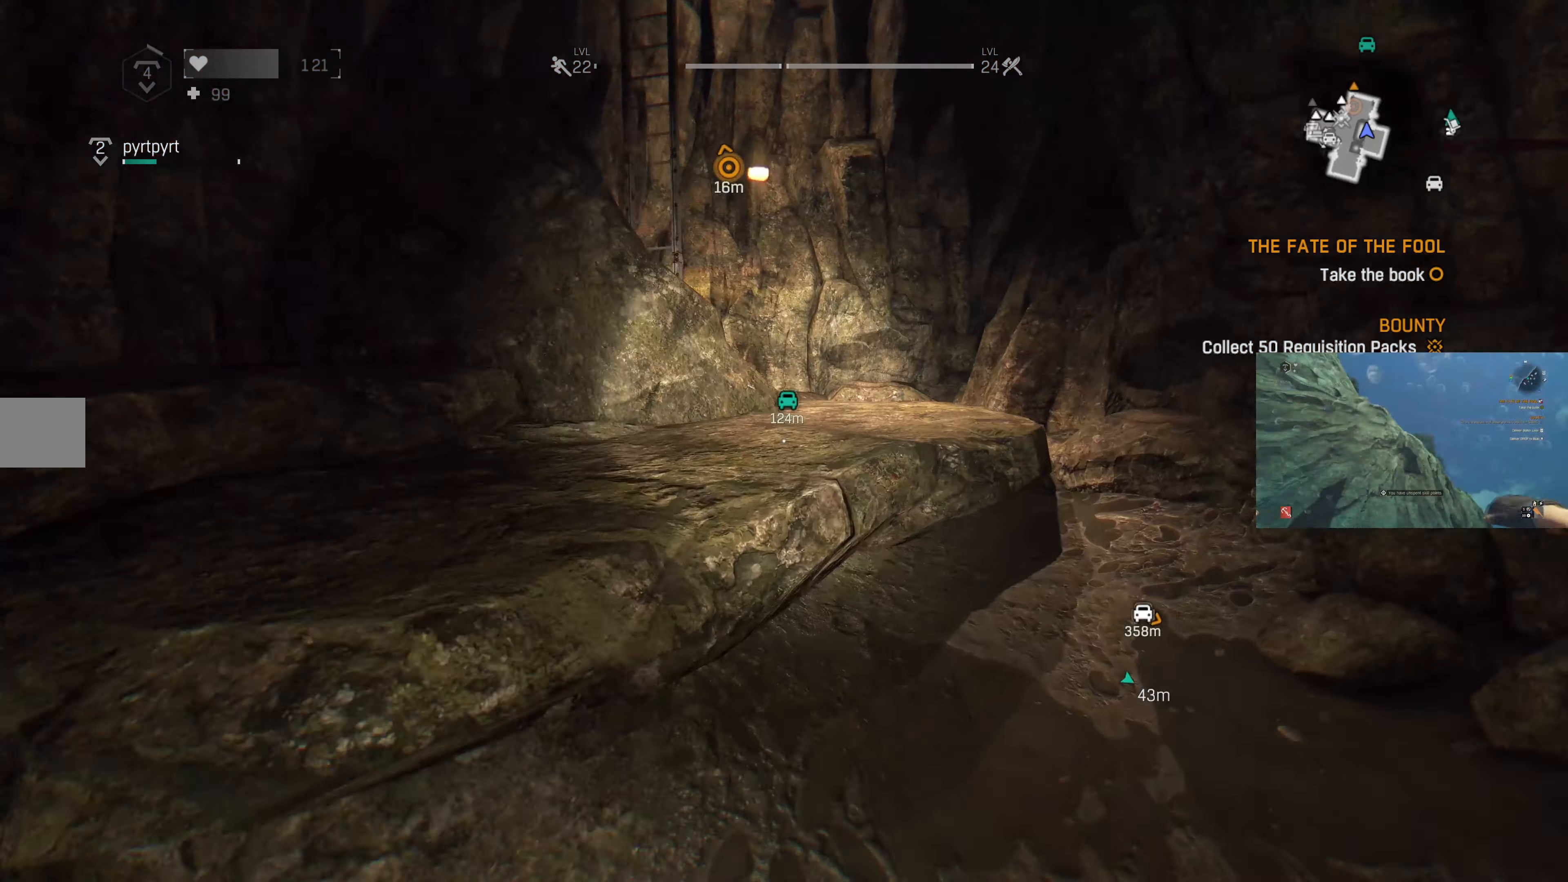
{"buttons": [], "left_stick": "up", "right_stick": "down-left", "events": [[267, "R1", "down"], [400, "R1", "up"], [500, "right_stick", "down-left"]]}
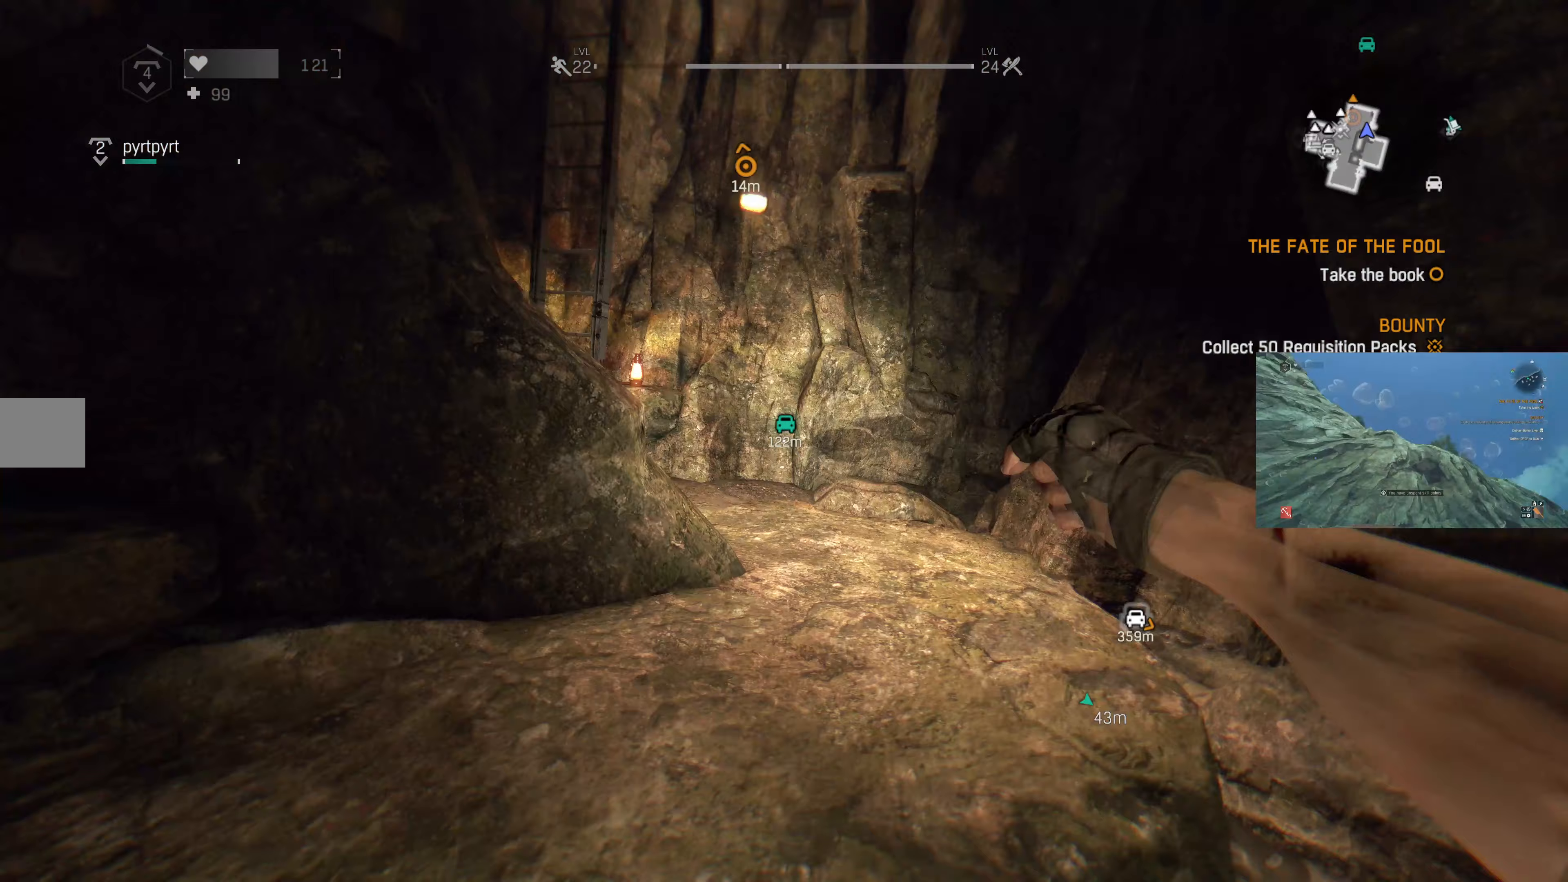
{"buttons": [], "left_stick": "up-right", "right_stick": "left", "events": [[133, "left_stick", "up-right"], [233, "right_stick", "center"], [467, "right_stick", "left"]]}
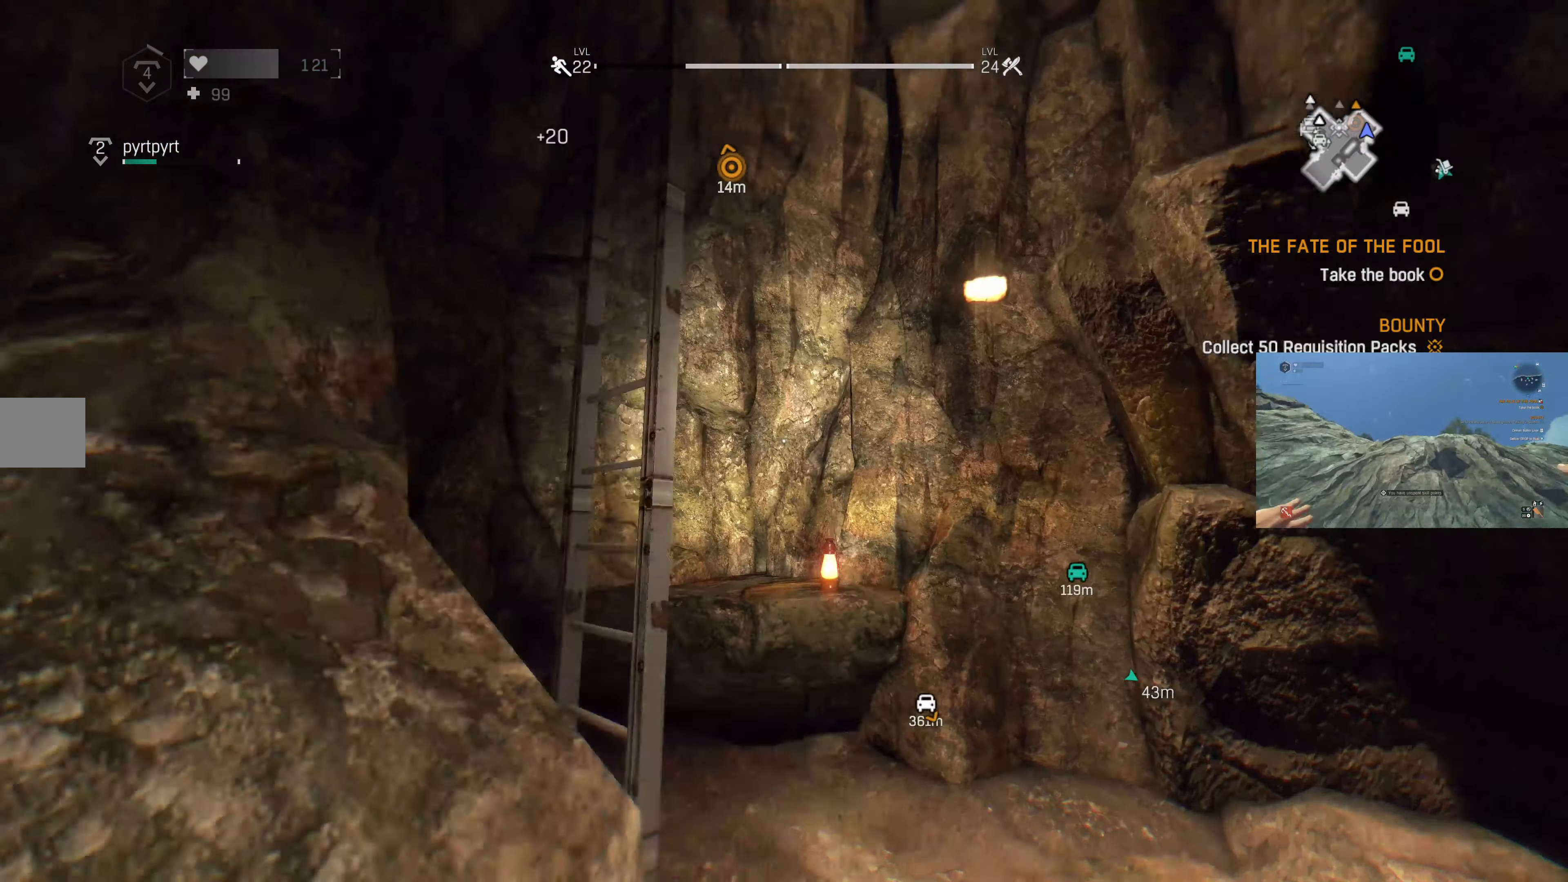
{"buttons": [], "left_stick": "up-right", "right_stick": "left", "events": []}
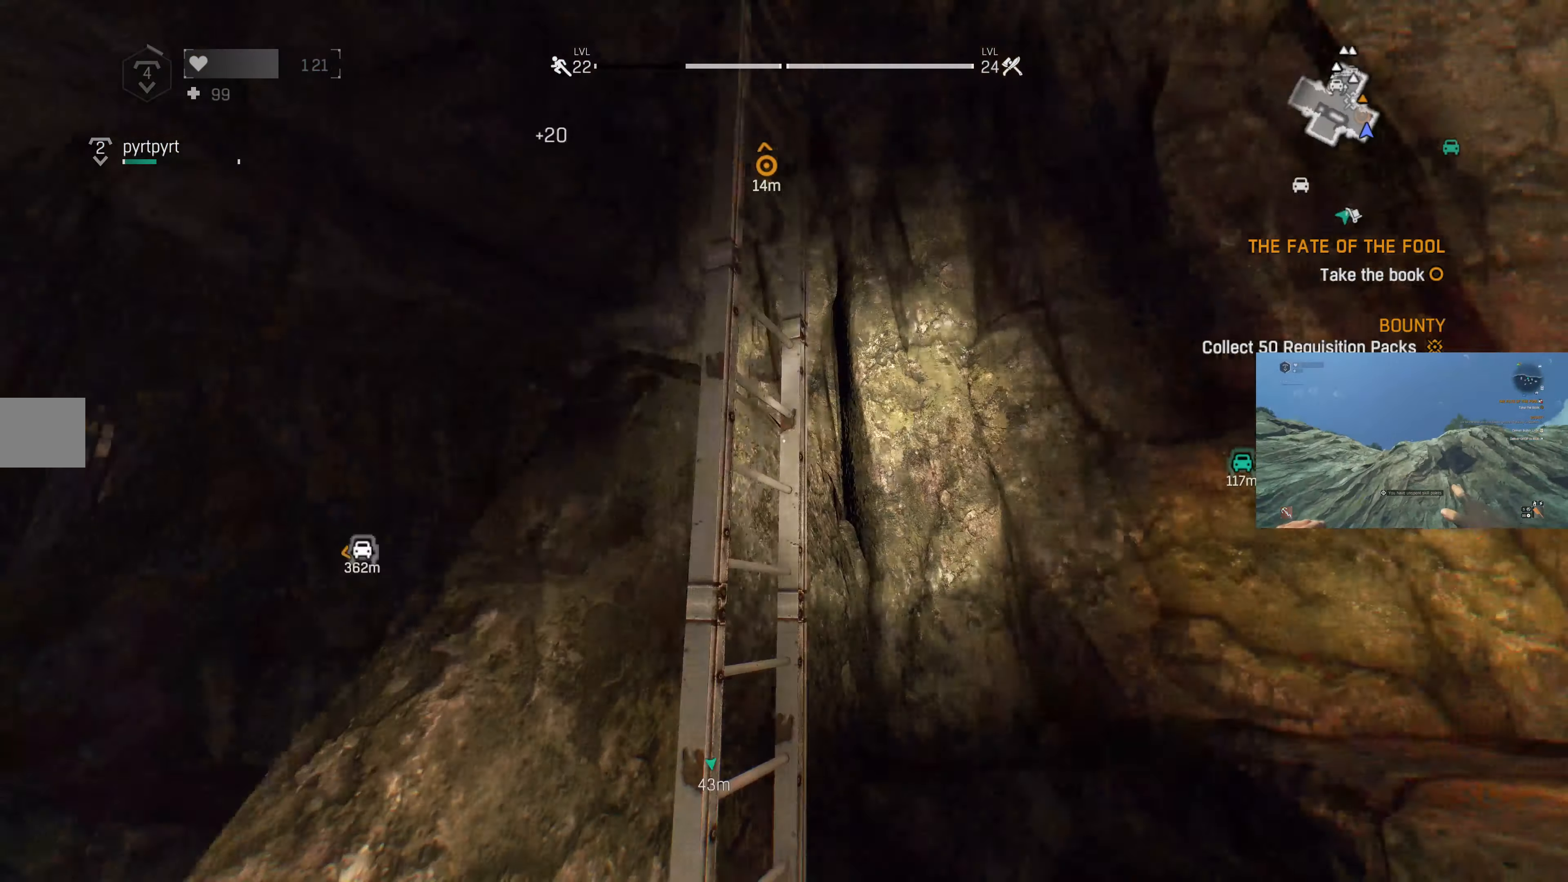
{"buttons": [], "left_stick": "up", "right_stick": "center", "events": [[200, "left_stick", "center"], [267, "right_stick", "center"], [367, "left_stick", "up"]]}
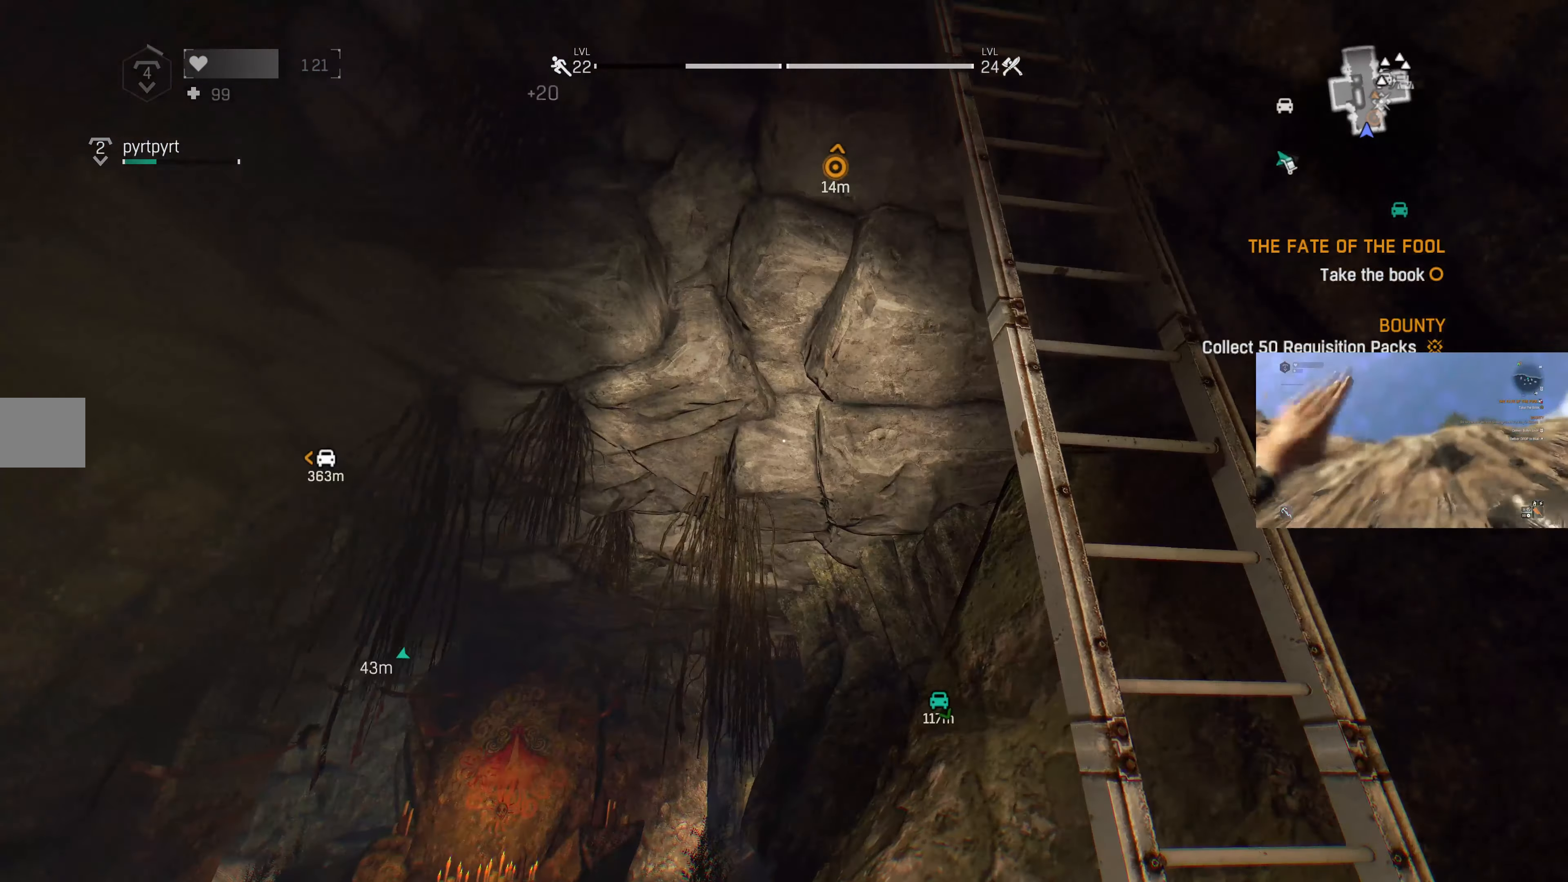
{"buttons": ["R1"], "left_stick": "up", "right_stick": "center", "events": [[33, "R1", "down"], [200, "R1", "up"], [267, "right_stick", "down-left"], [400, "R1", "down"], [433, "right_stick", "center"]]}
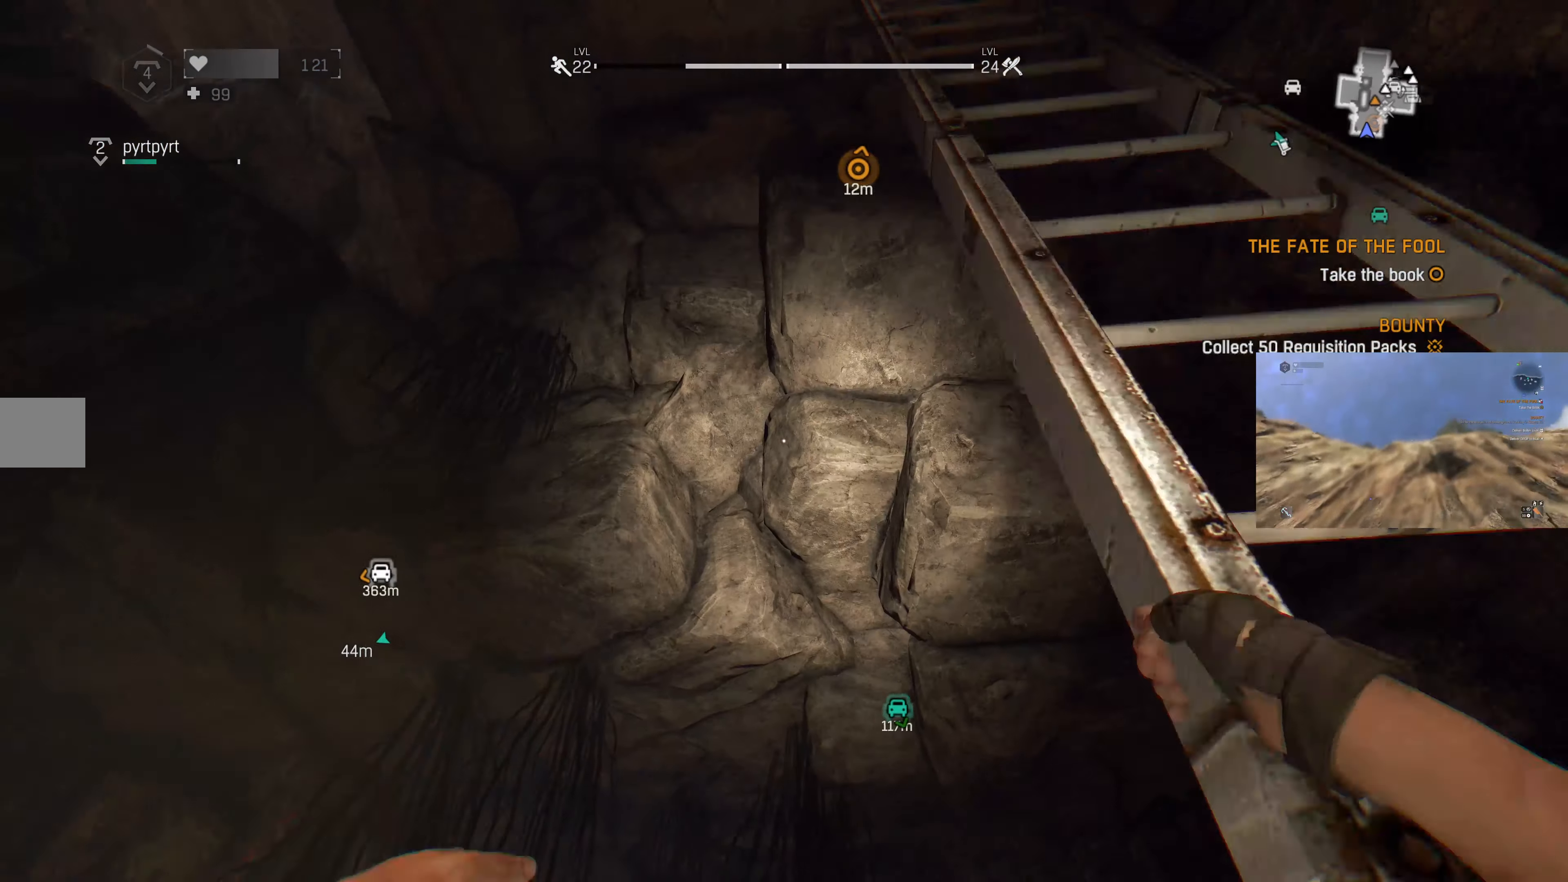
{"buttons": [], "left_stick": "down", "right_stick": "down-right", "events": [[67, "R1", "up"], [267, "left_stick", "right"], [333, "left_stick", "down"], [467, "right_stick", "down-right"]]}
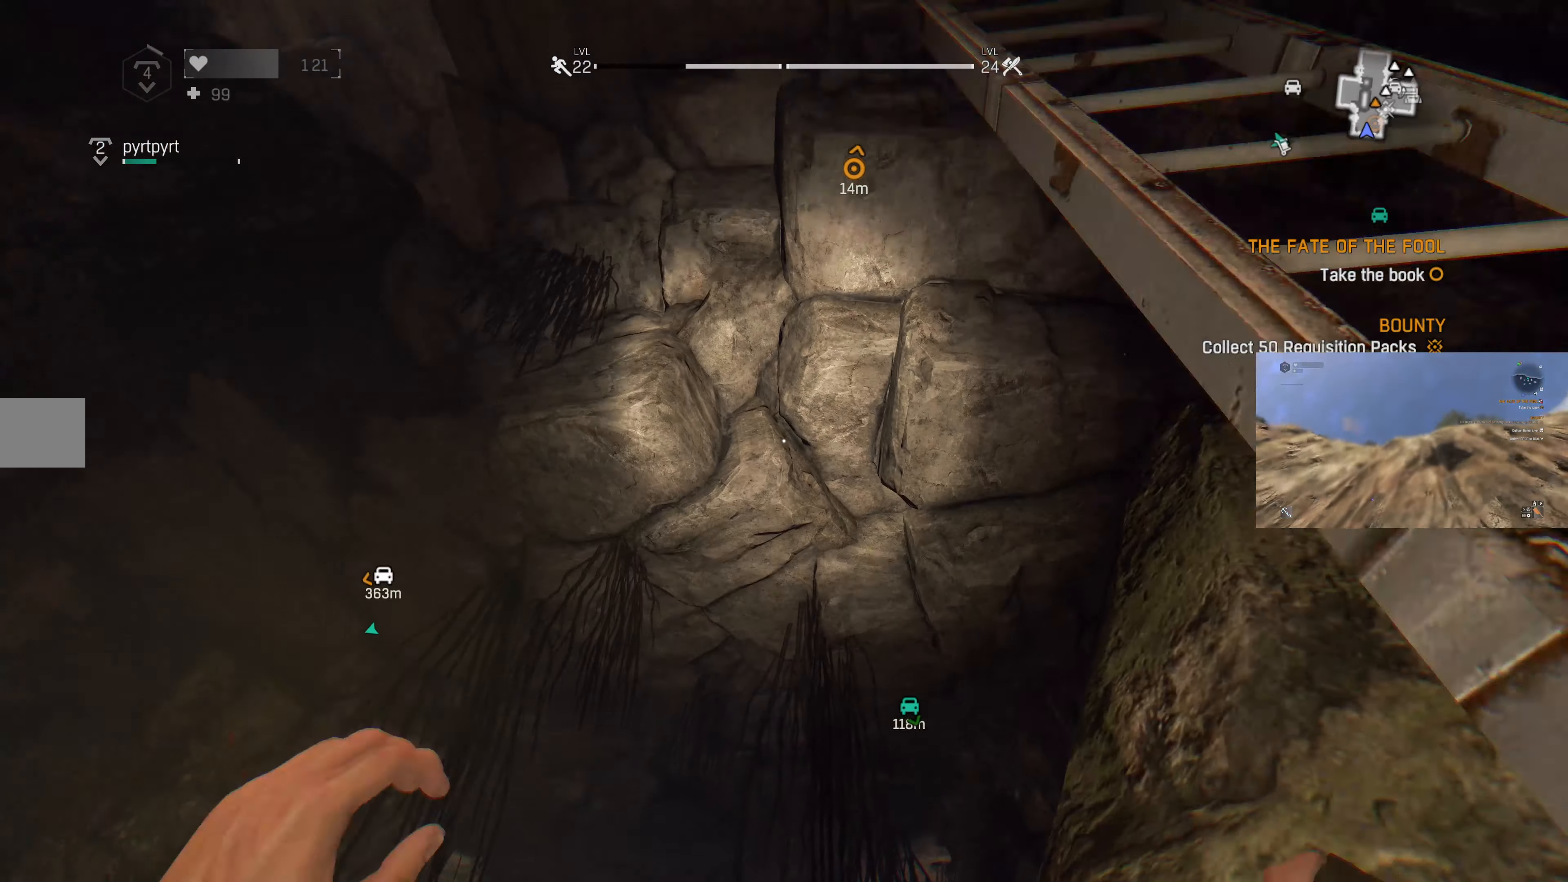
{"buttons": [], "left_stick": "down-right", "right_stick": "center", "events": [[200, "left_stick", "down-right"], [267, "right_stick", "center"]]}
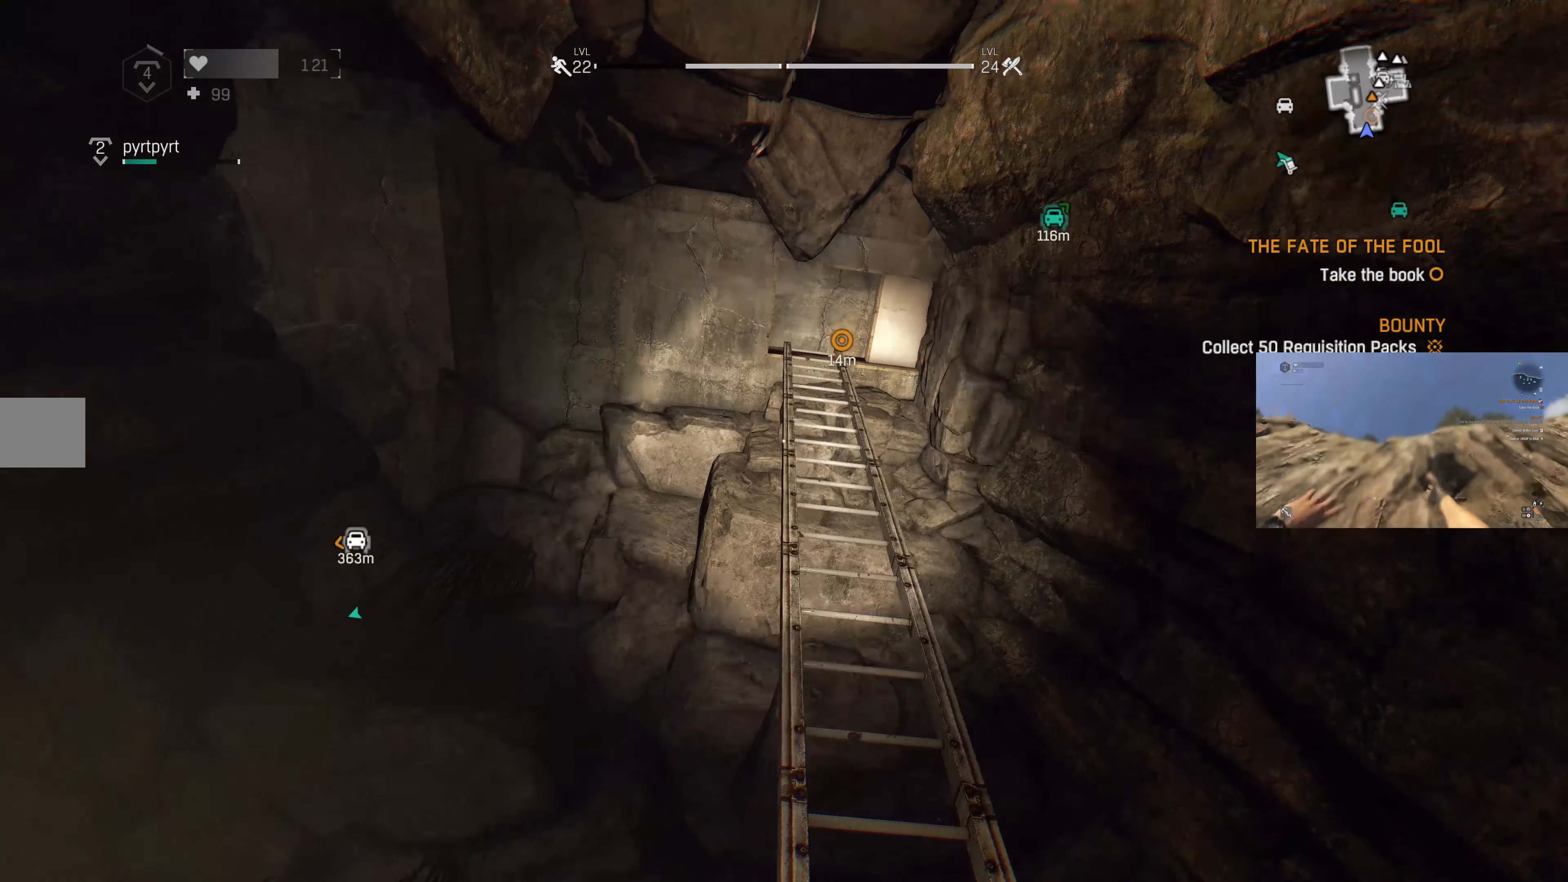
{"buttons": [], "left_stick": "center", "right_stick": "up-left", "events": [[133, "right_stick", "down"], [233, "right_stick", "center"], [333, "left_stick", "center"], [500, "right_stick", "up-left"]]}
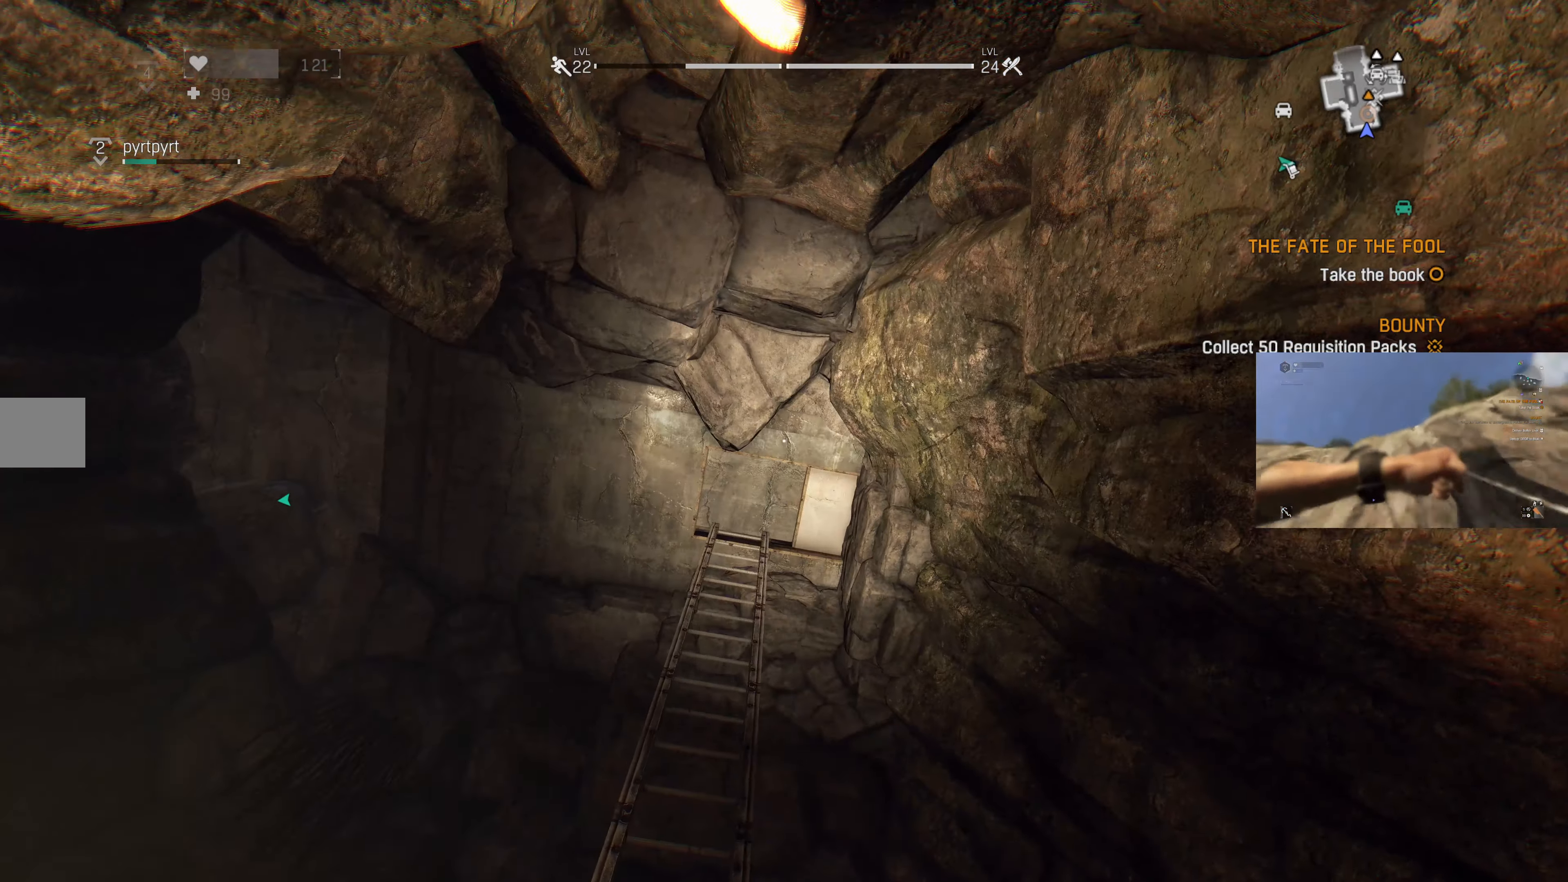
{"buttons": ["R1"], "left_stick": "up", "right_stick": "center", "events": [[100, "left_stick", "up-left"], [133, "right_stick", "center"], [233, "L2", "down"], [233, "left_stick", "up"], [333, "R1", "down"], [433, "L2", "up"], [467, "R1", "up"], [500, "R1", "down"]]}
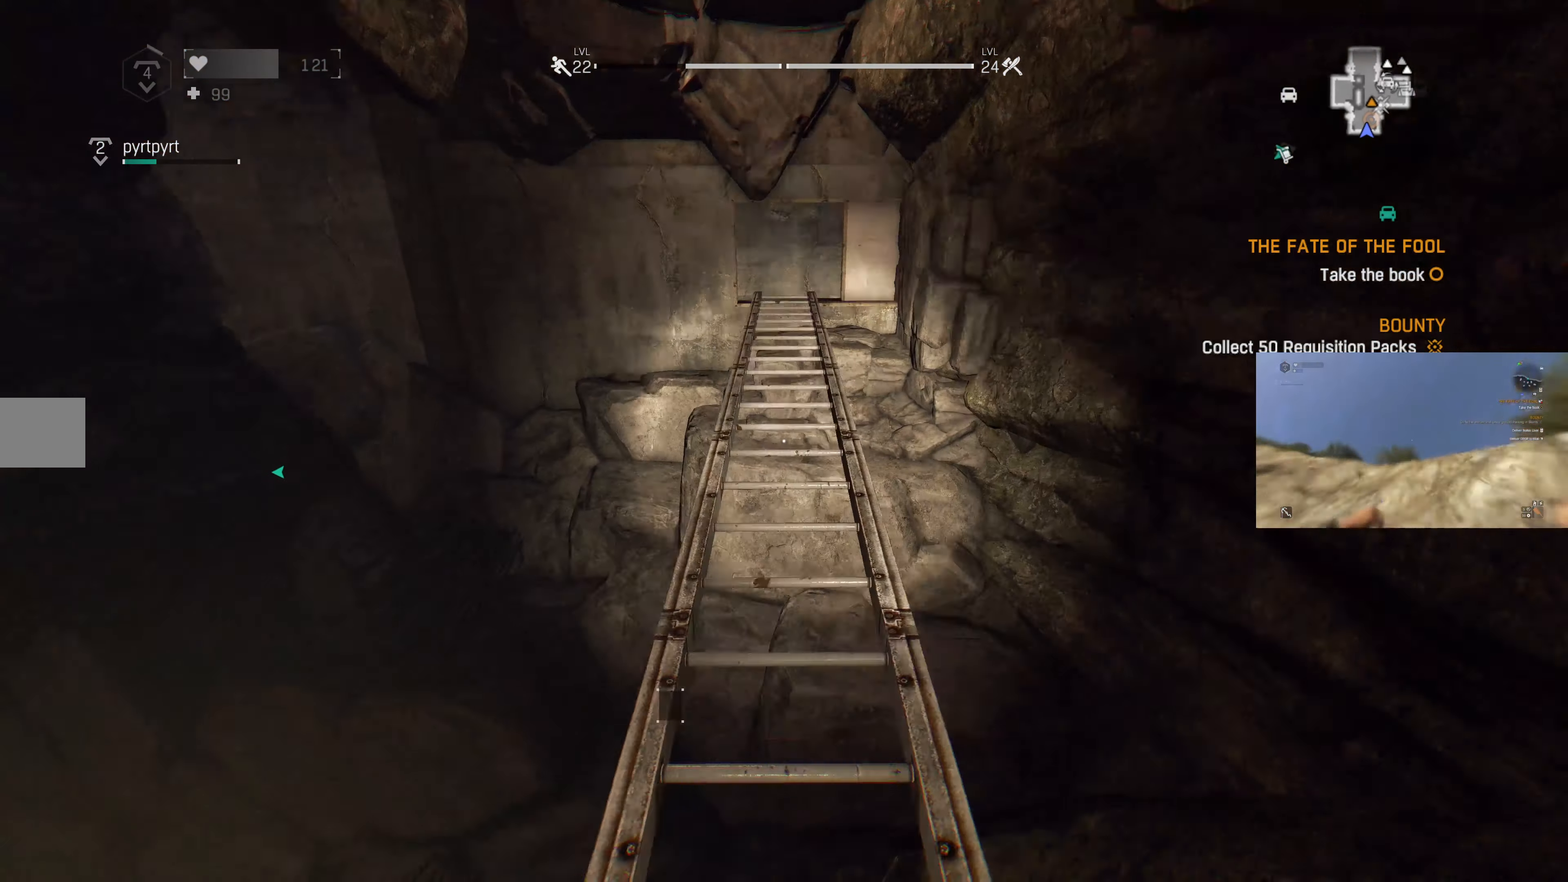
{"buttons": ["R1"], "left_stick": "up", "right_stick": "center", "events": [[133, "R1", "up"], [267, "R1", "down"]]}
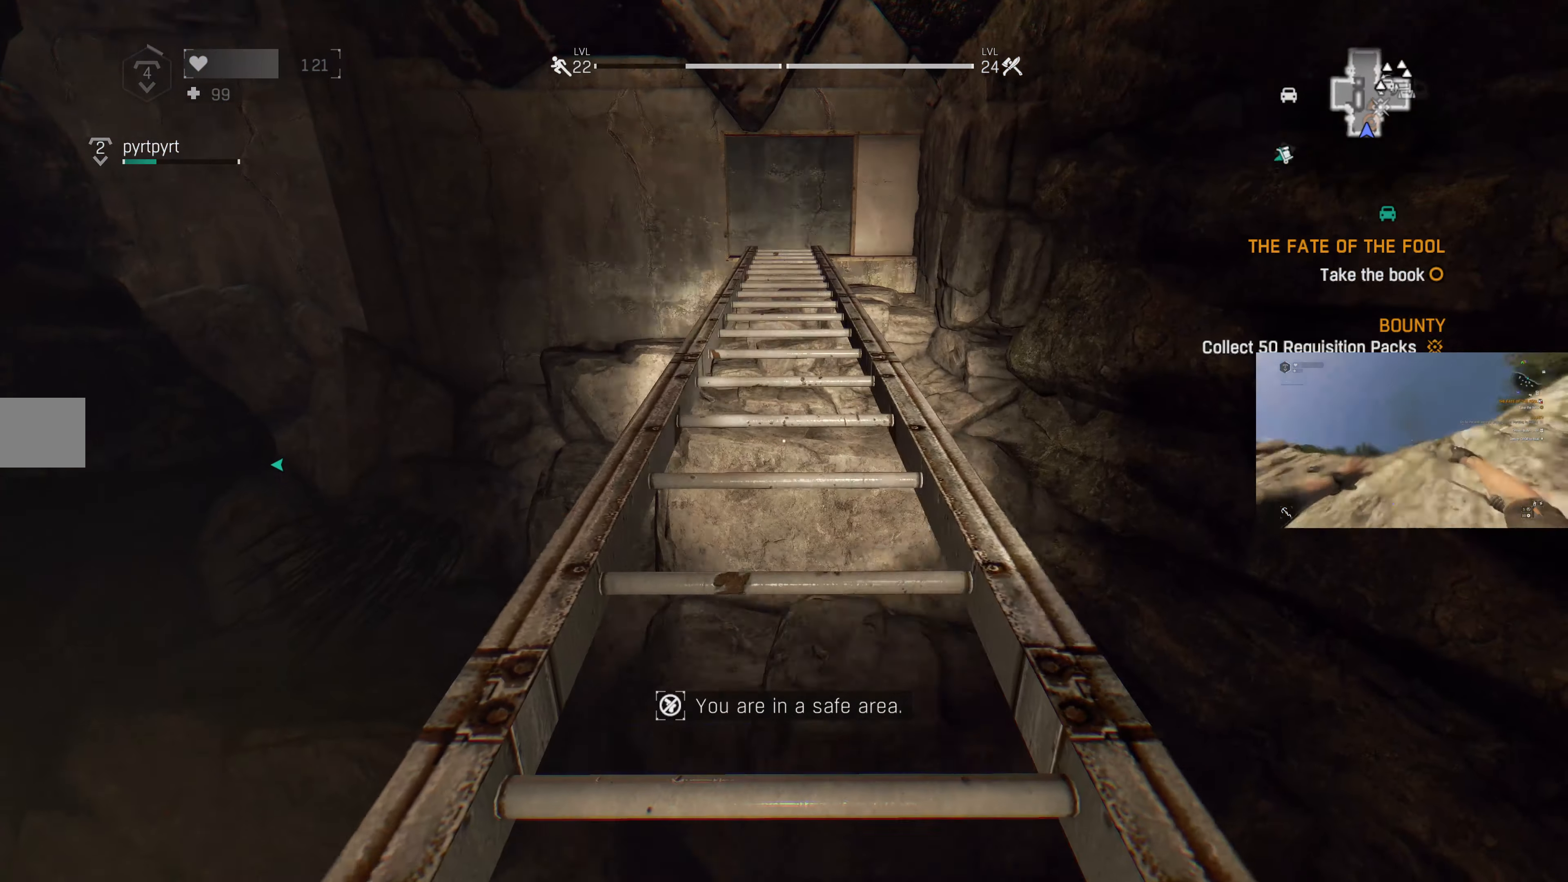
{"buttons": ["R1"], "left_stick": "up", "right_stick": "center", "events": []}
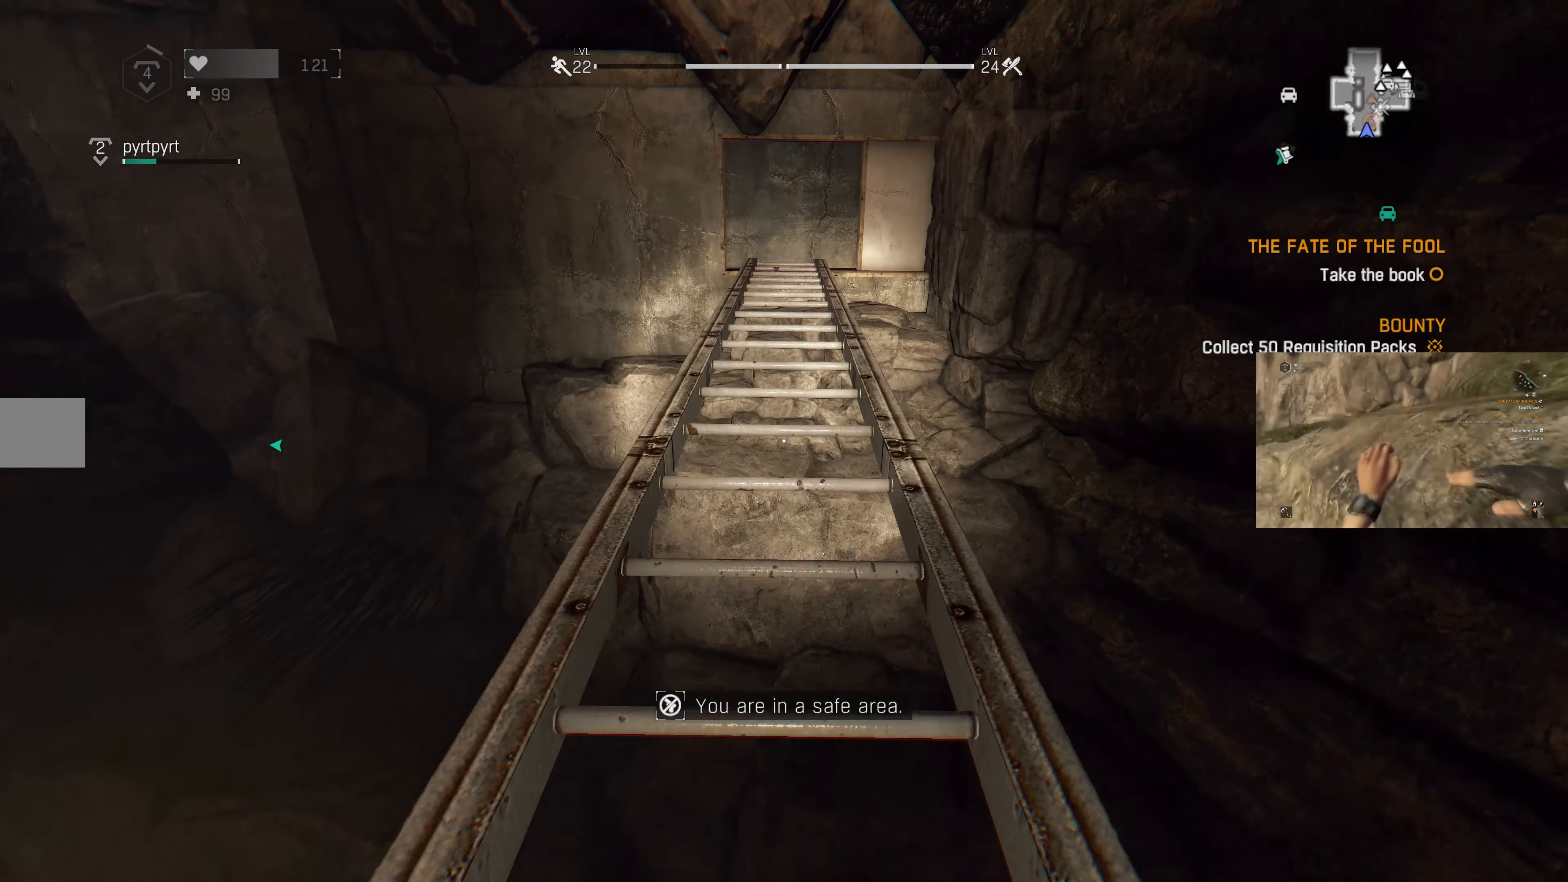
{"buttons": ["R1"], "left_stick": "up", "right_stick": "center", "events": []}
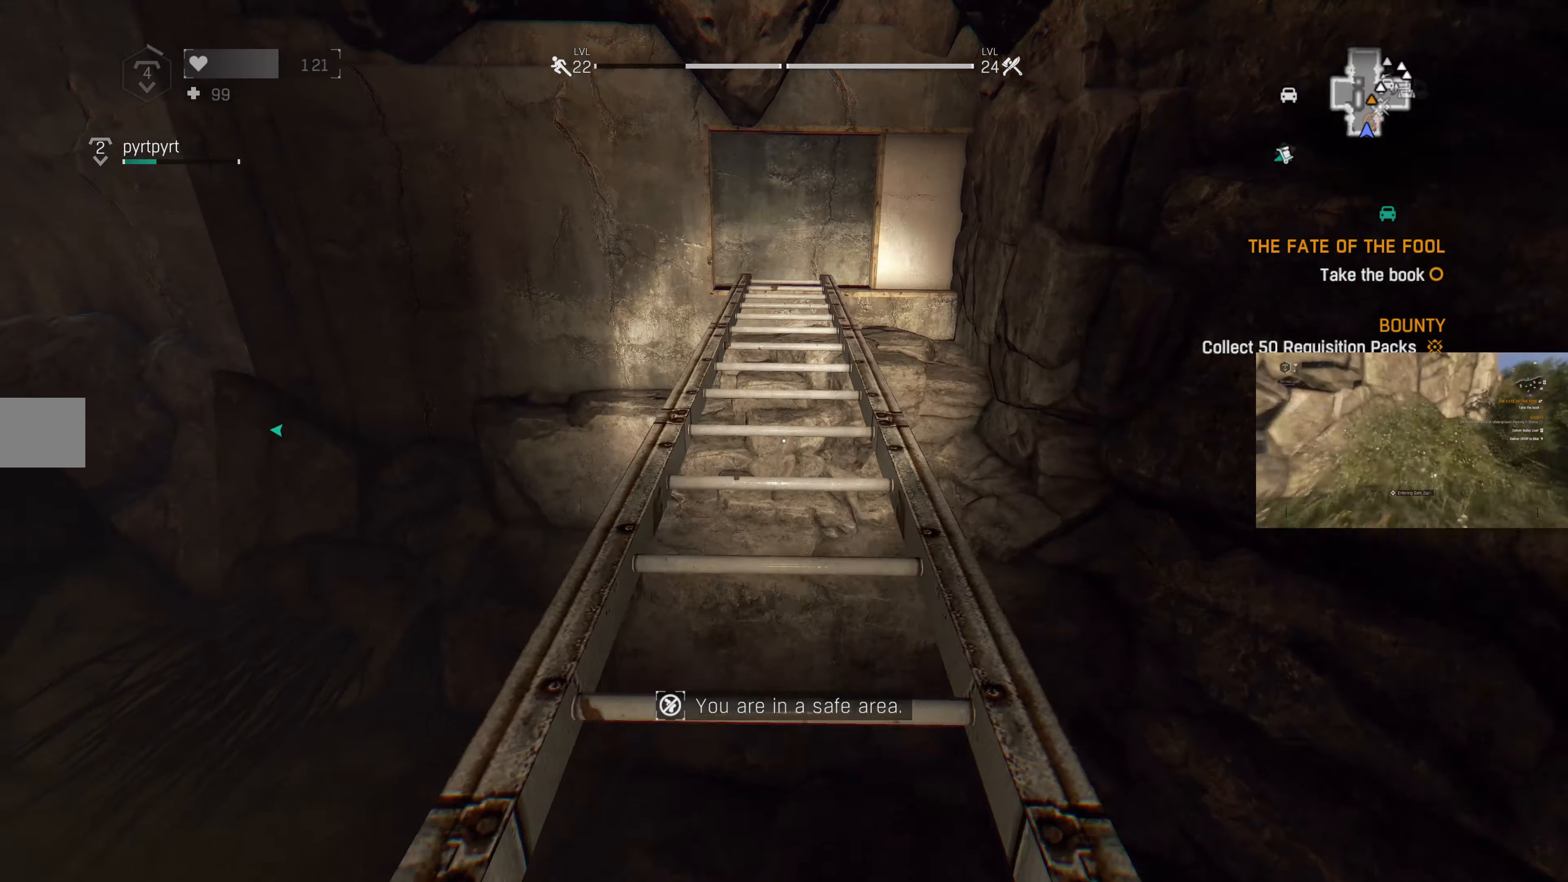
{"buttons": ["R1"], "left_stick": "up", "right_stick": "center", "events": []}
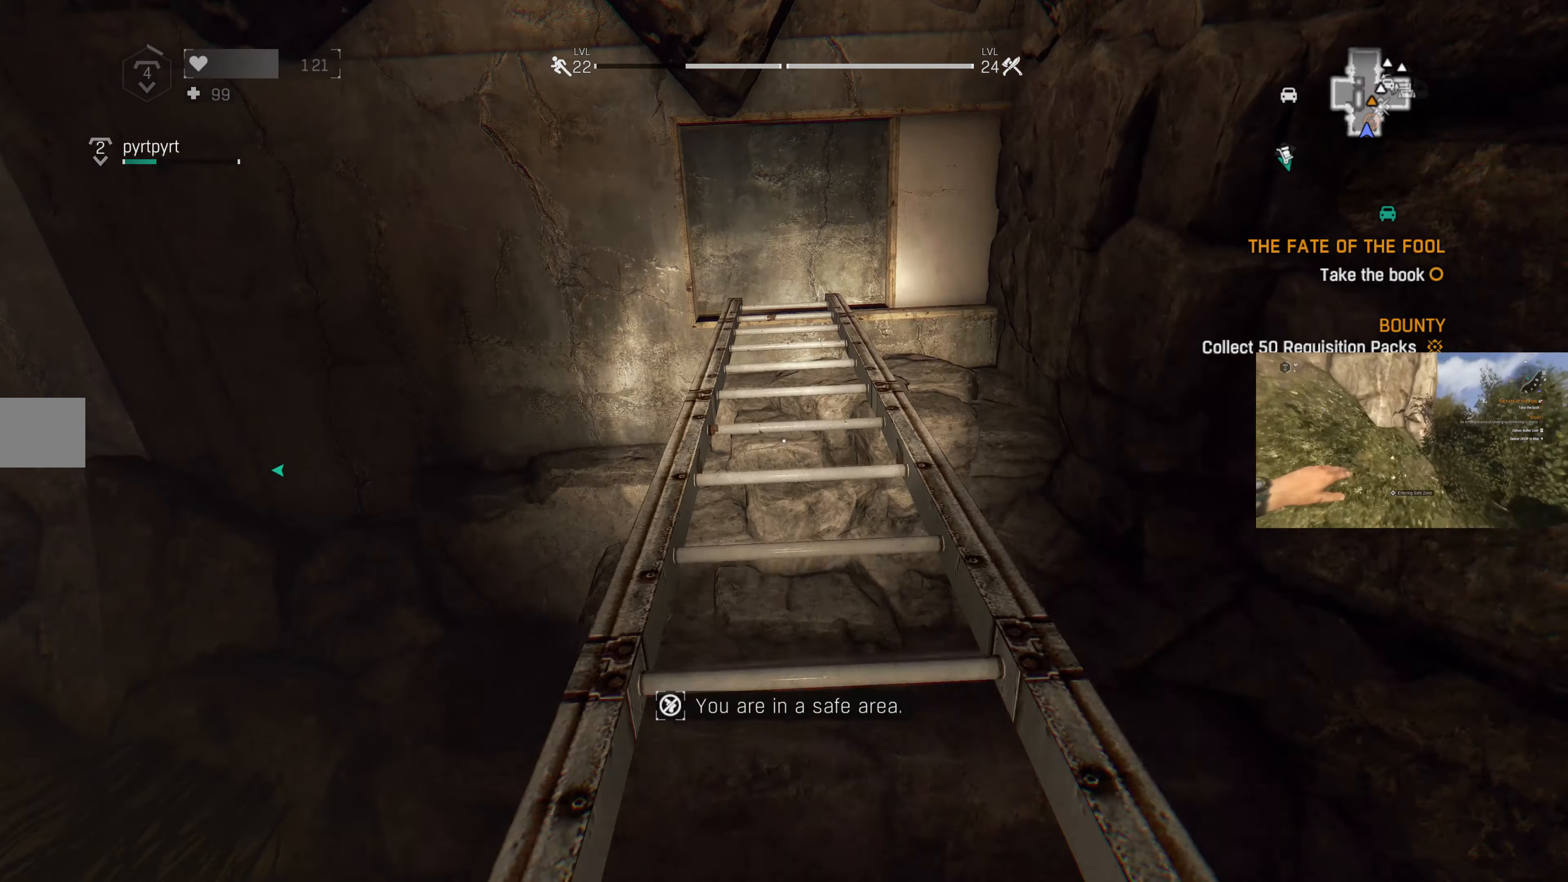
{"buttons": ["R1"], "left_stick": "up", "right_stick": "center", "events": []}
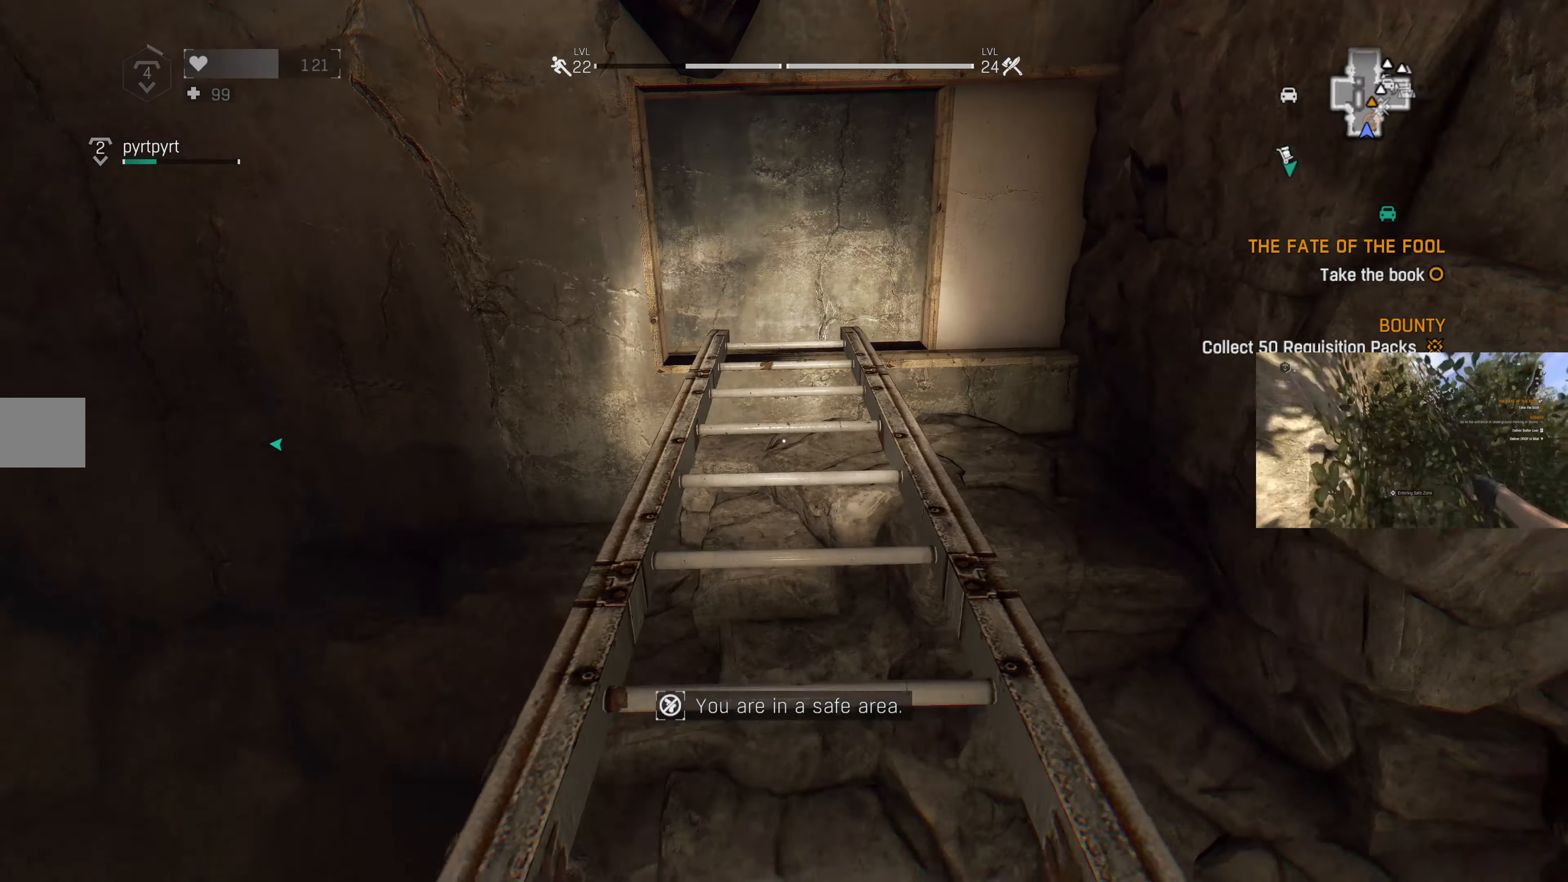
{"buttons": ["R1"], "left_stick": "up", "right_stick": "center", "events": [[300, "right_stick", "up"], [400, "right_stick", "center"]]}
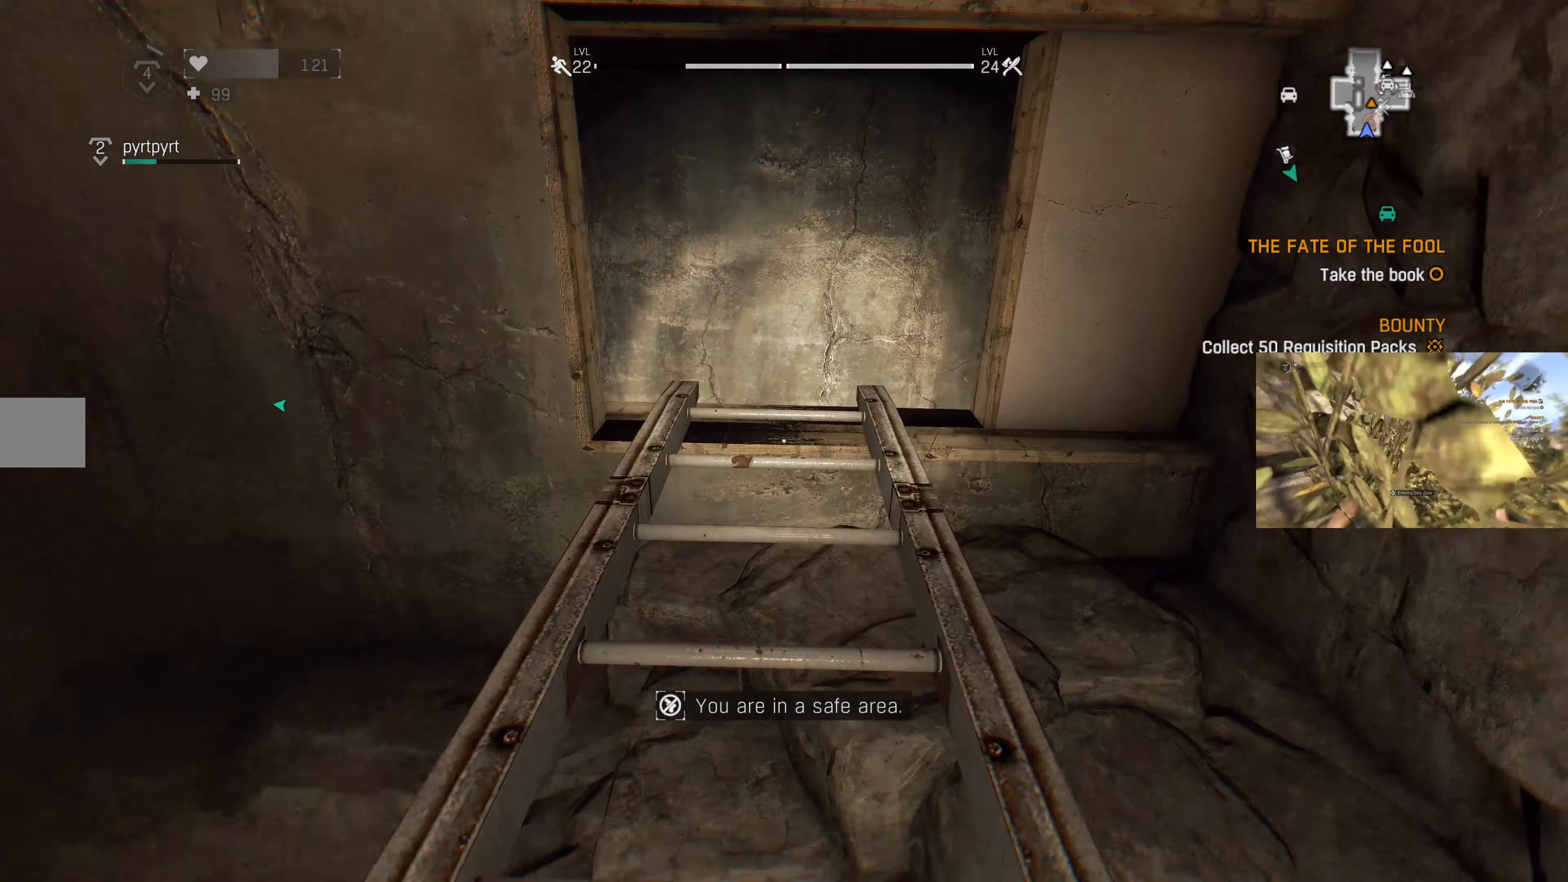
{"buttons": ["R1"], "left_stick": "up", "right_stick": "up", "events": [[200, "right_stick", "up"]]}
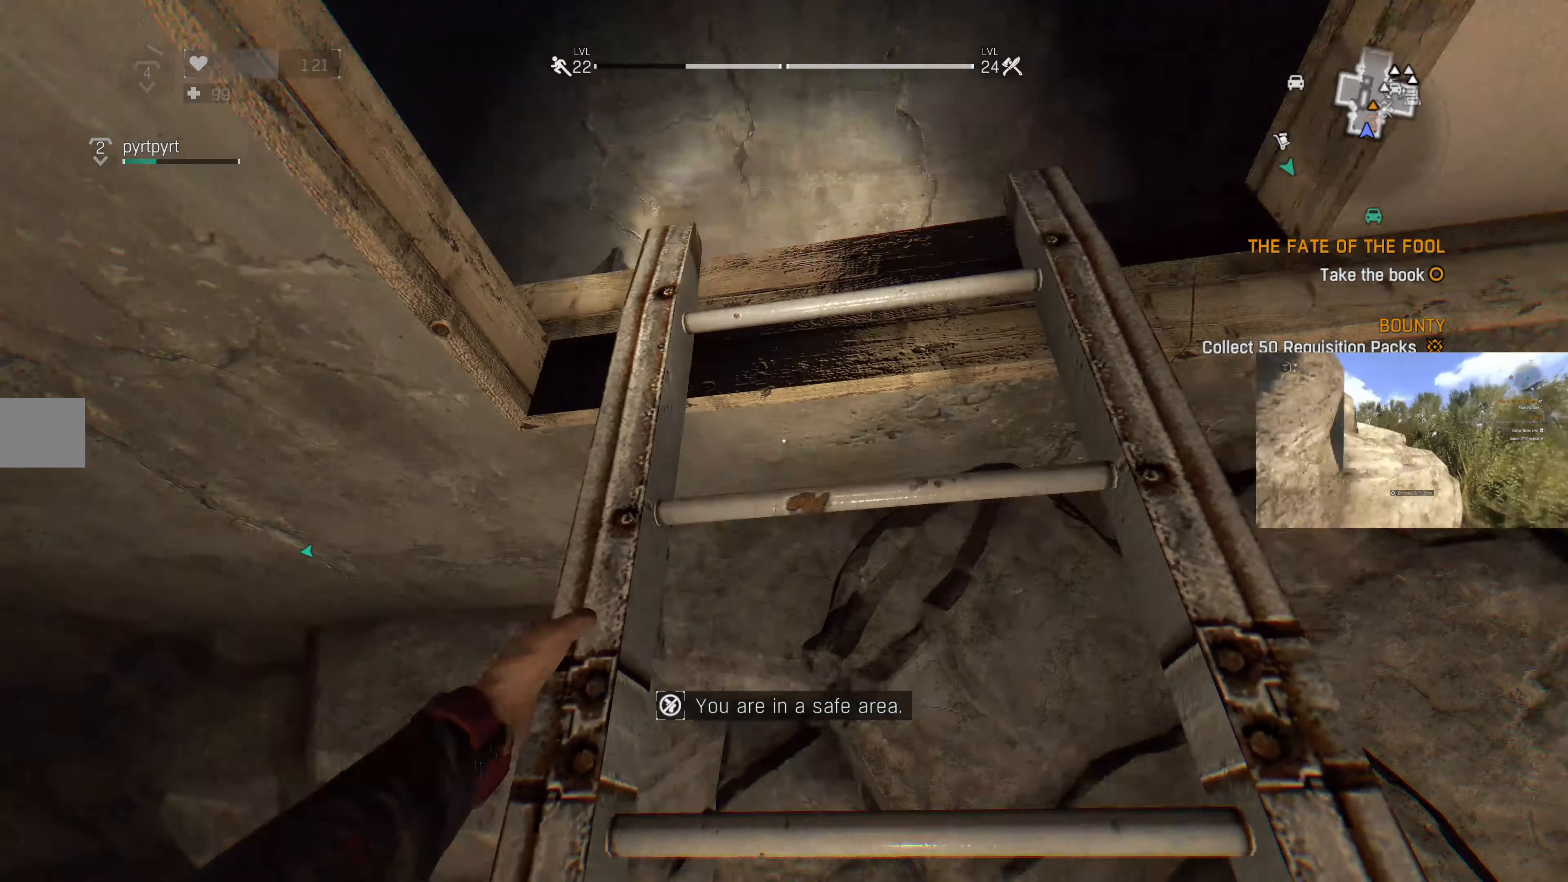
{"buttons": ["R1"], "left_stick": "up", "right_stick": "center", "events": [[200, "right_stick", "center"]]}
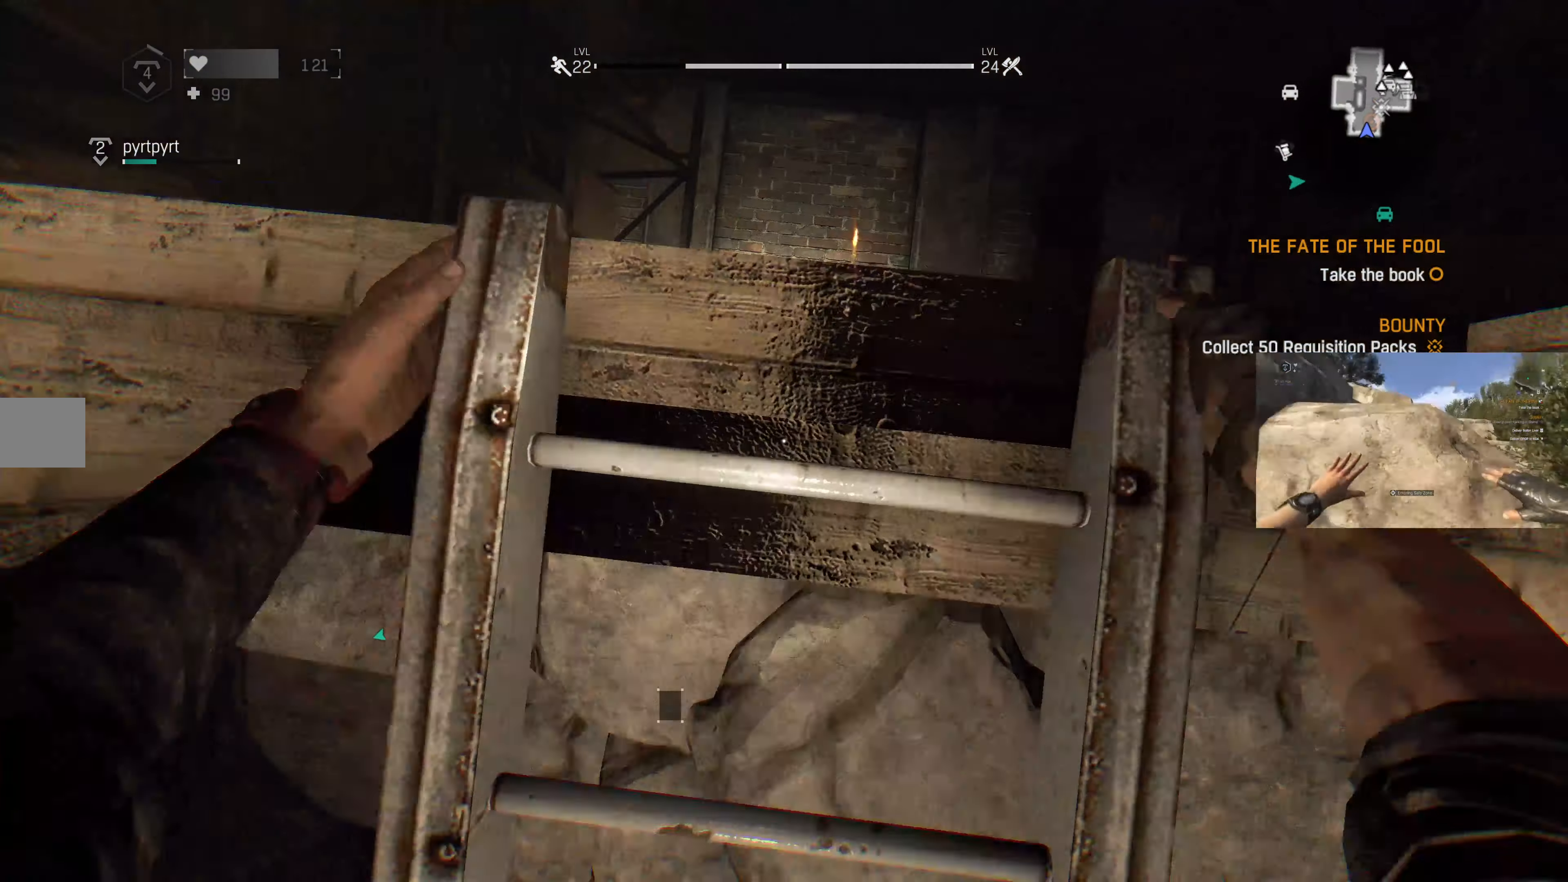
{"buttons": [], "left_stick": "up", "right_stick": "center", "events": [[400, "R1", "up"]]}
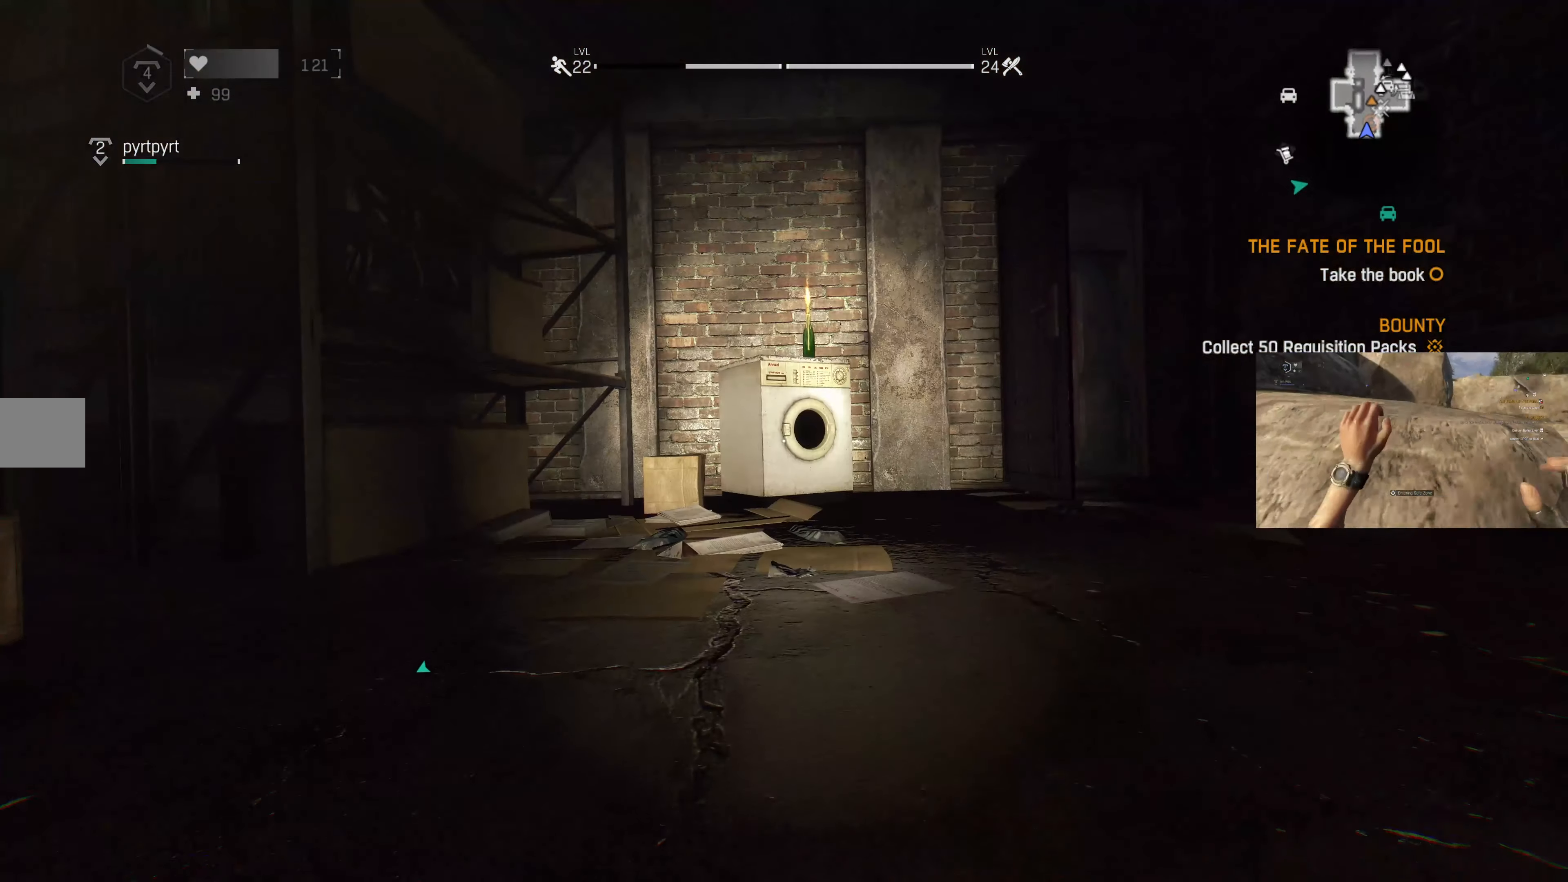
{"buttons": [], "left_stick": "up", "right_stick": "center", "events": [[233, "right_stick", "up-right"], [433, "right_stick", "center"]]}
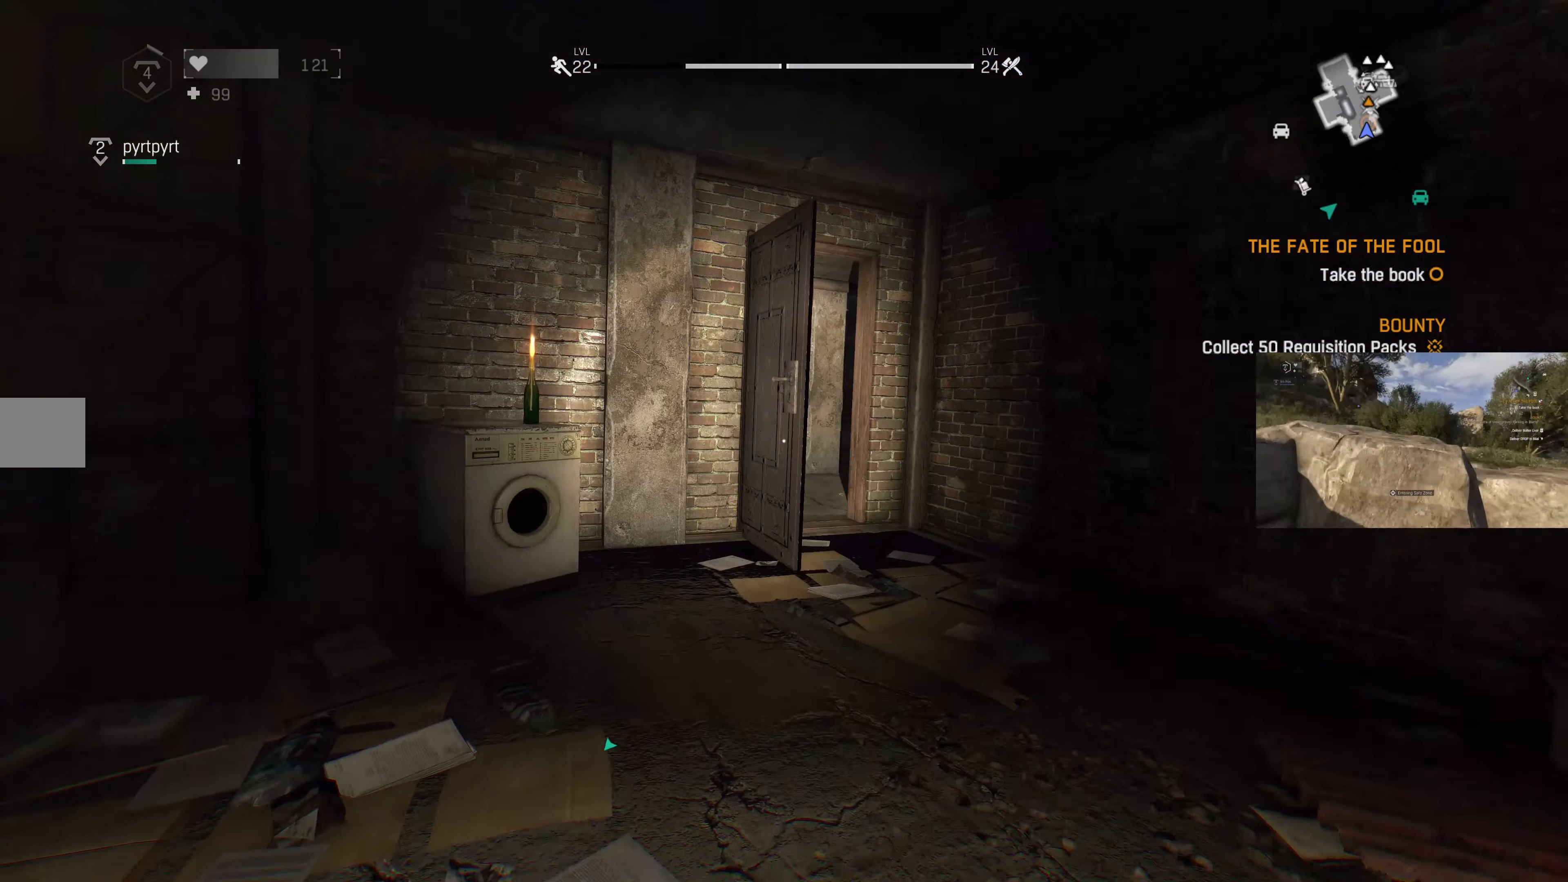
{"buttons": [], "left_stick": "up", "right_stick": "center", "events": [[166, "right_stick", "up-right"], [233, "right_stick", "center"], [333, "L3", "down"], [500, "L3", "up"]]}
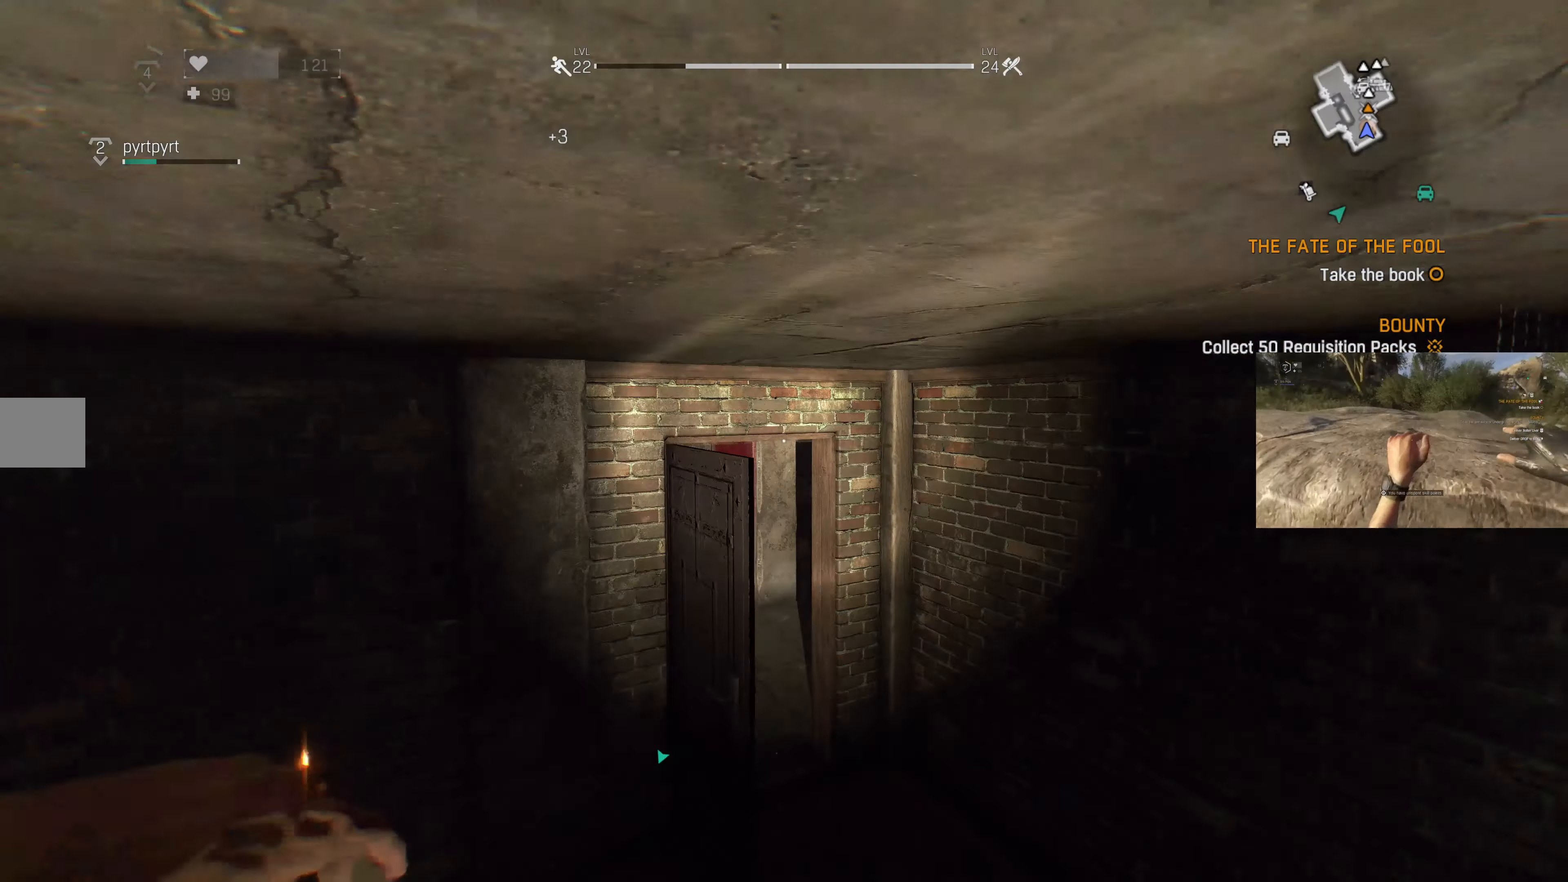
{"buttons": [], "left_stick": "up", "right_stick": "center", "events": [[166, "right_stick", "left"], [433, "right_stick", "center"]]}
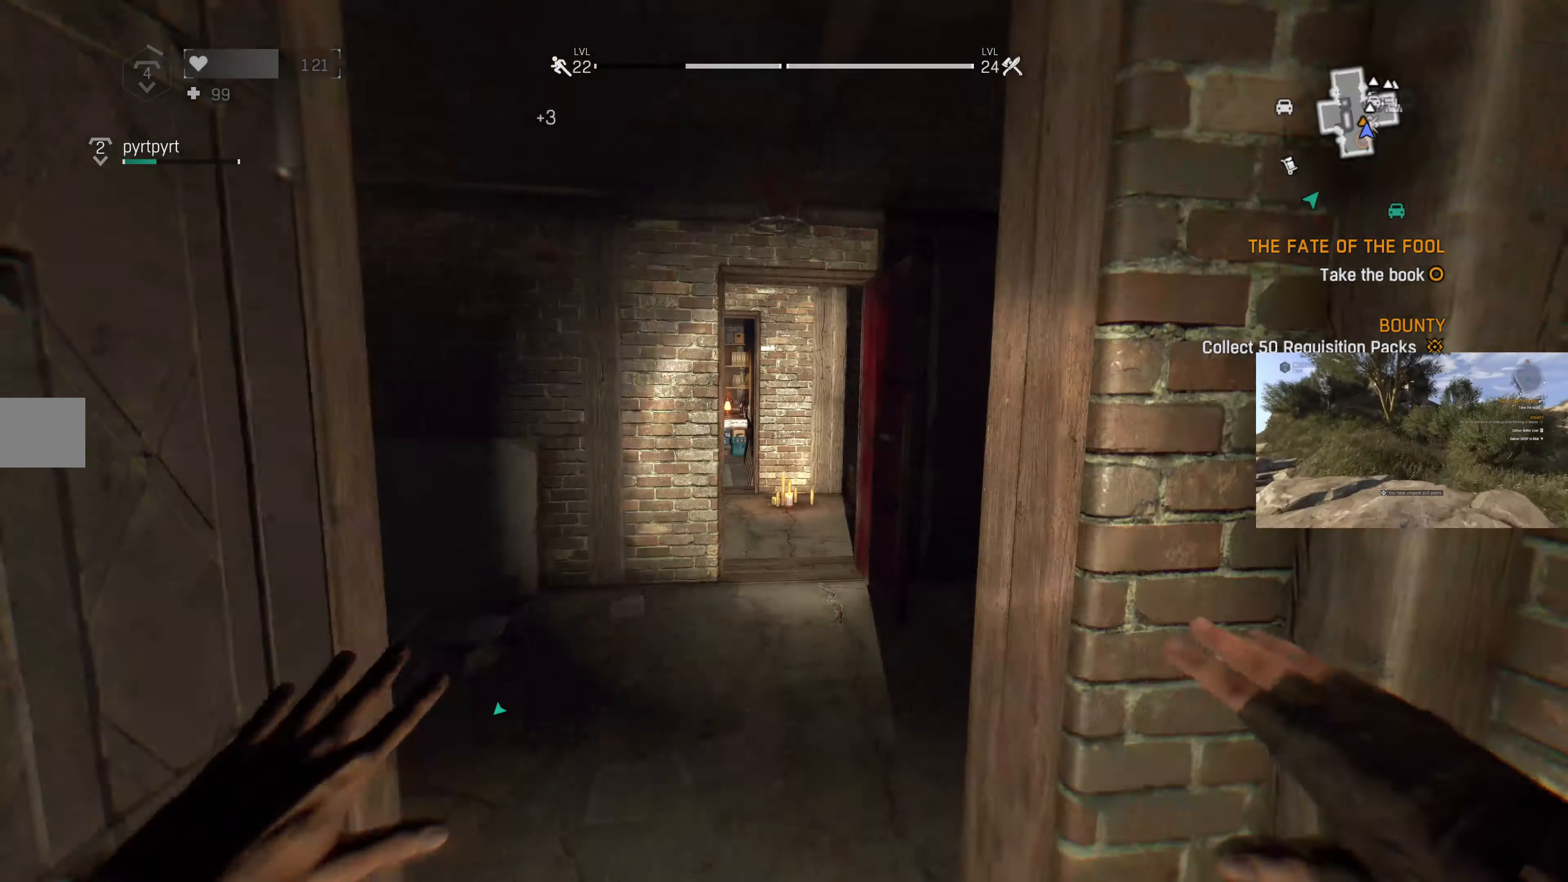
{"buttons": [], "left_stick": "center", "right_stick": "left", "events": [[466, "left_stick", "center"], [466, "right_stick", "left"]]}
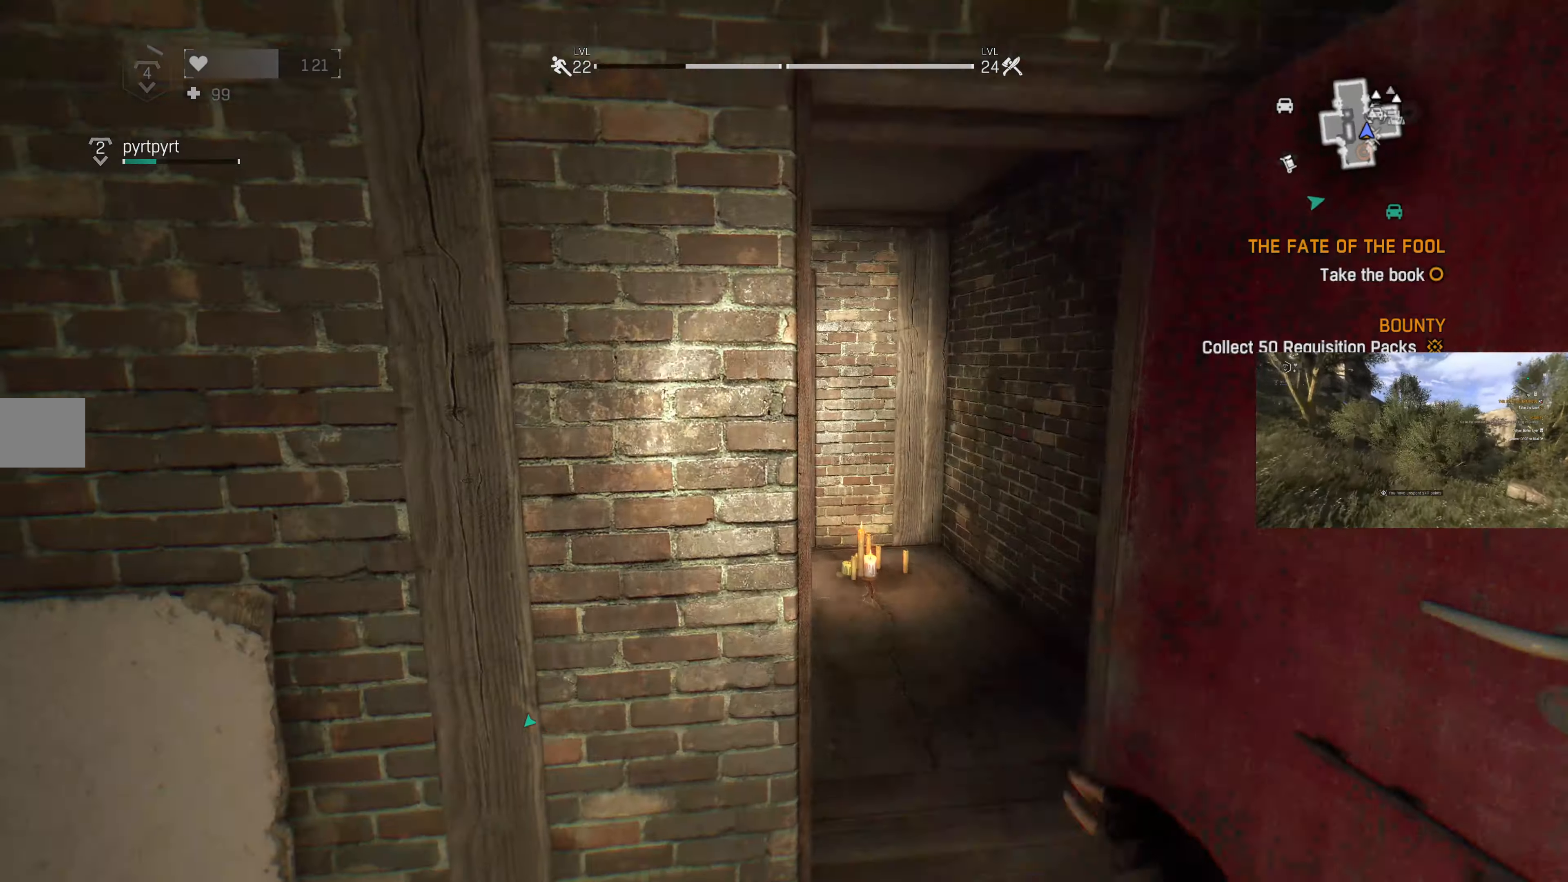
{"buttons": [], "left_stick": "center", "right_stick": "center", "events": [[234, "left_stick", "up"], [367, "right_stick", "center"], [500, "left_stick", "center"]]}
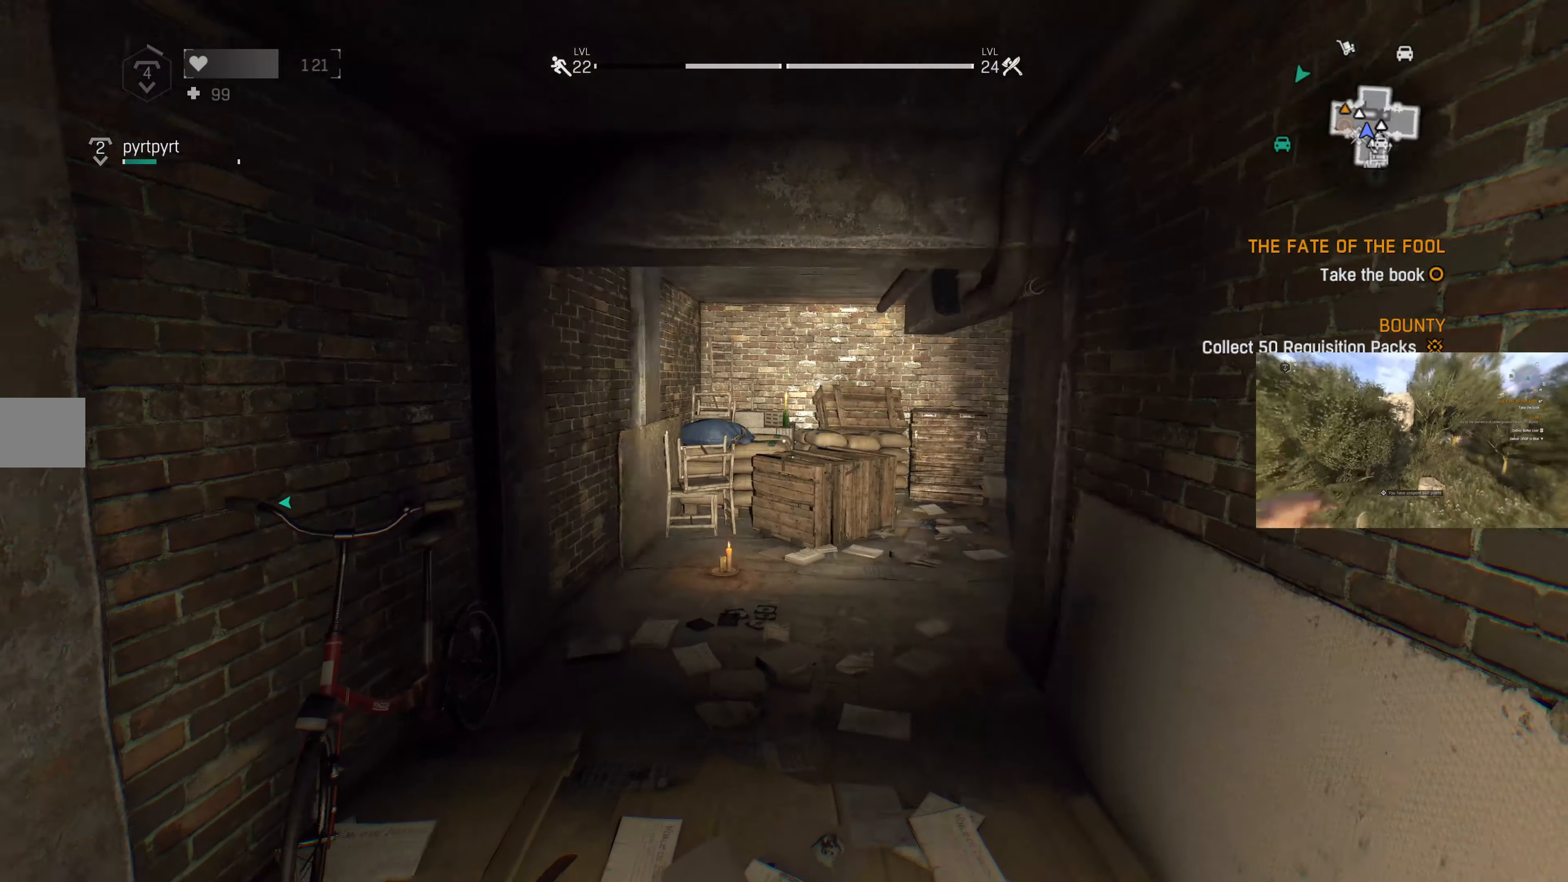
{"buttons": [], "left_stick": "right", "right_stick": "center", "events": [[234, "left_stick", "down-right"], [234, "right_stick", "right"], [400, "left_stick", "right"], [434, "right_stick", "center"]]}
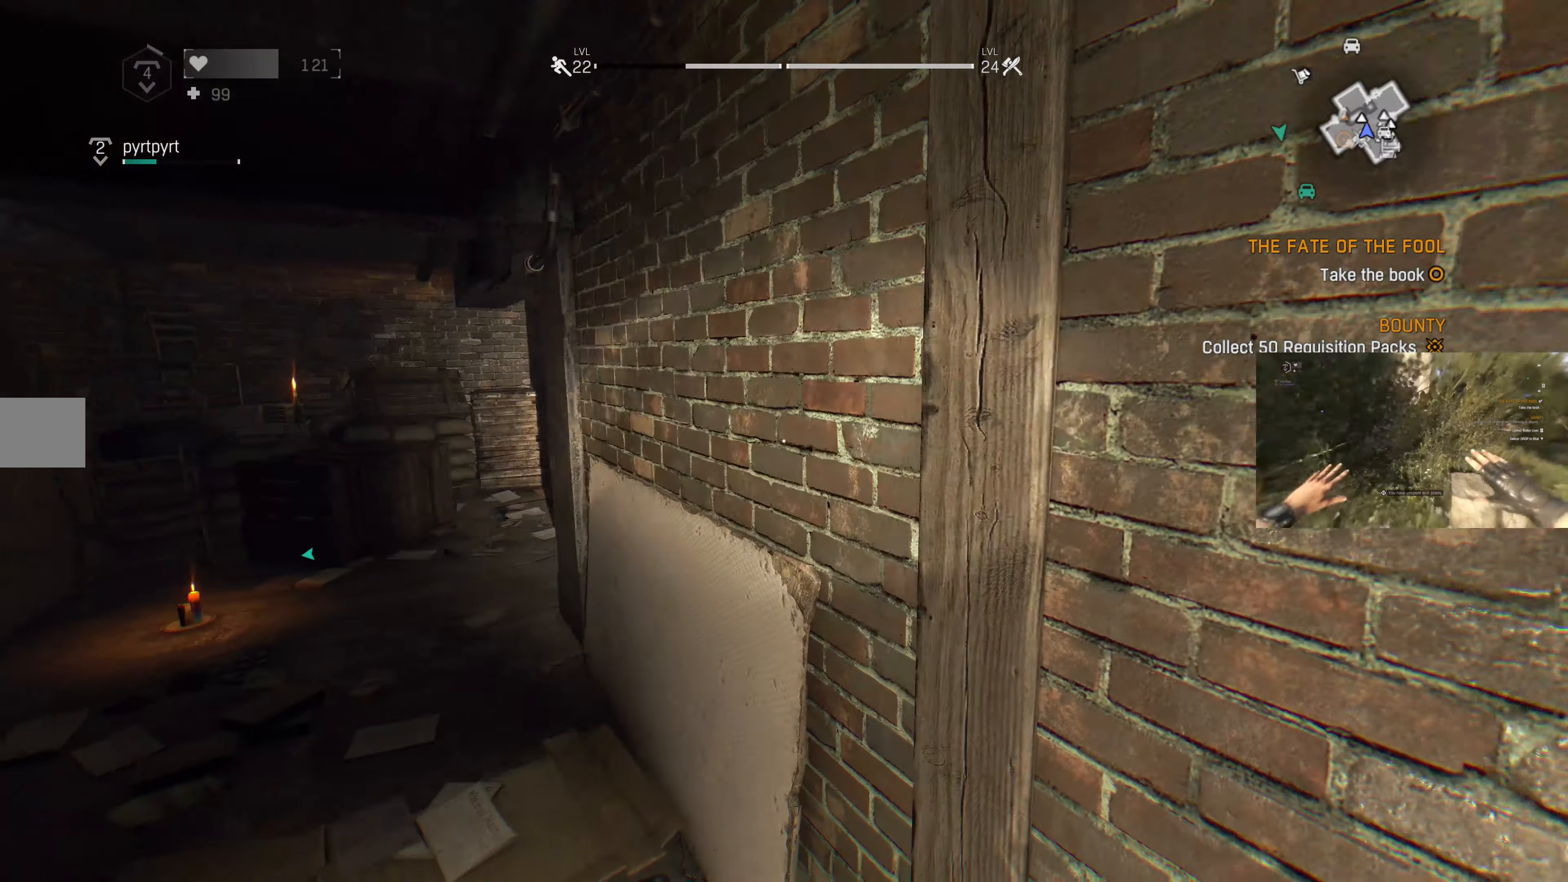
{"buttons": [], "left_stick": "right", "right_stick": "left", "events": [[334, "right_stick", "left"]]}